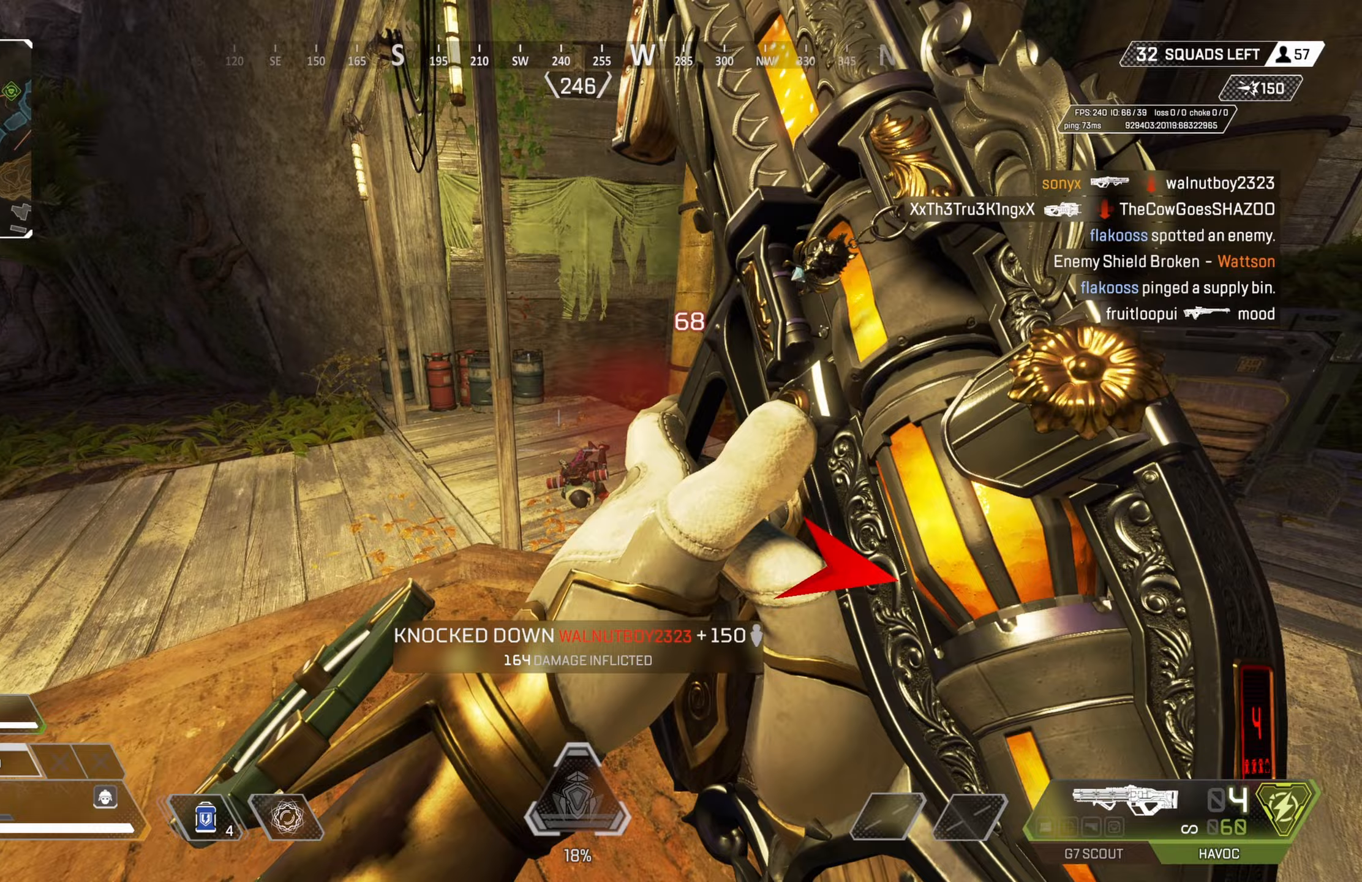
Gameplay with a controller (PlayStation layout); each line is a JSON object with the inputs held at the frame after it. "events" lists button and stick changes between this image and that frame as [ms after this image, input, new state], when the widget could be followed in between.
{"buttons": ["SQUARE"], "left_stick": "up", "right_stick": "center", "events": [[67, "right_stick", "down"], [217, "CIRCLE", "down"], [233, "right_stick", "center"], [267, "SQUARE", "down"], [467, "CIRCLE", "up"]]}
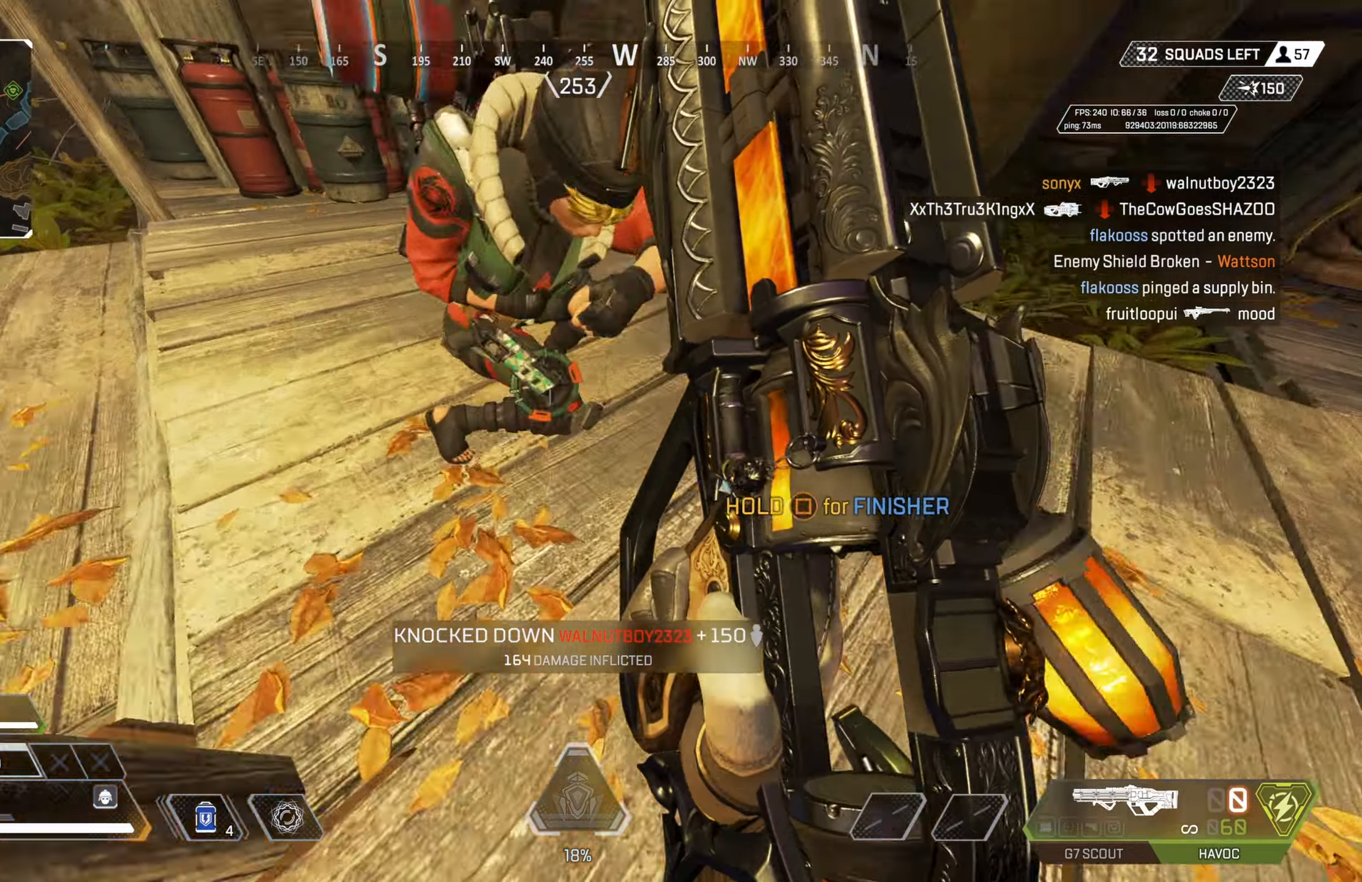
{"buttons": [], "left_stick": "center", "right_stick": "center", "events": [[133, "left_stick", "down-left"], [283, "left_stick", "center"], [383, "SQUARE", "up"]]}
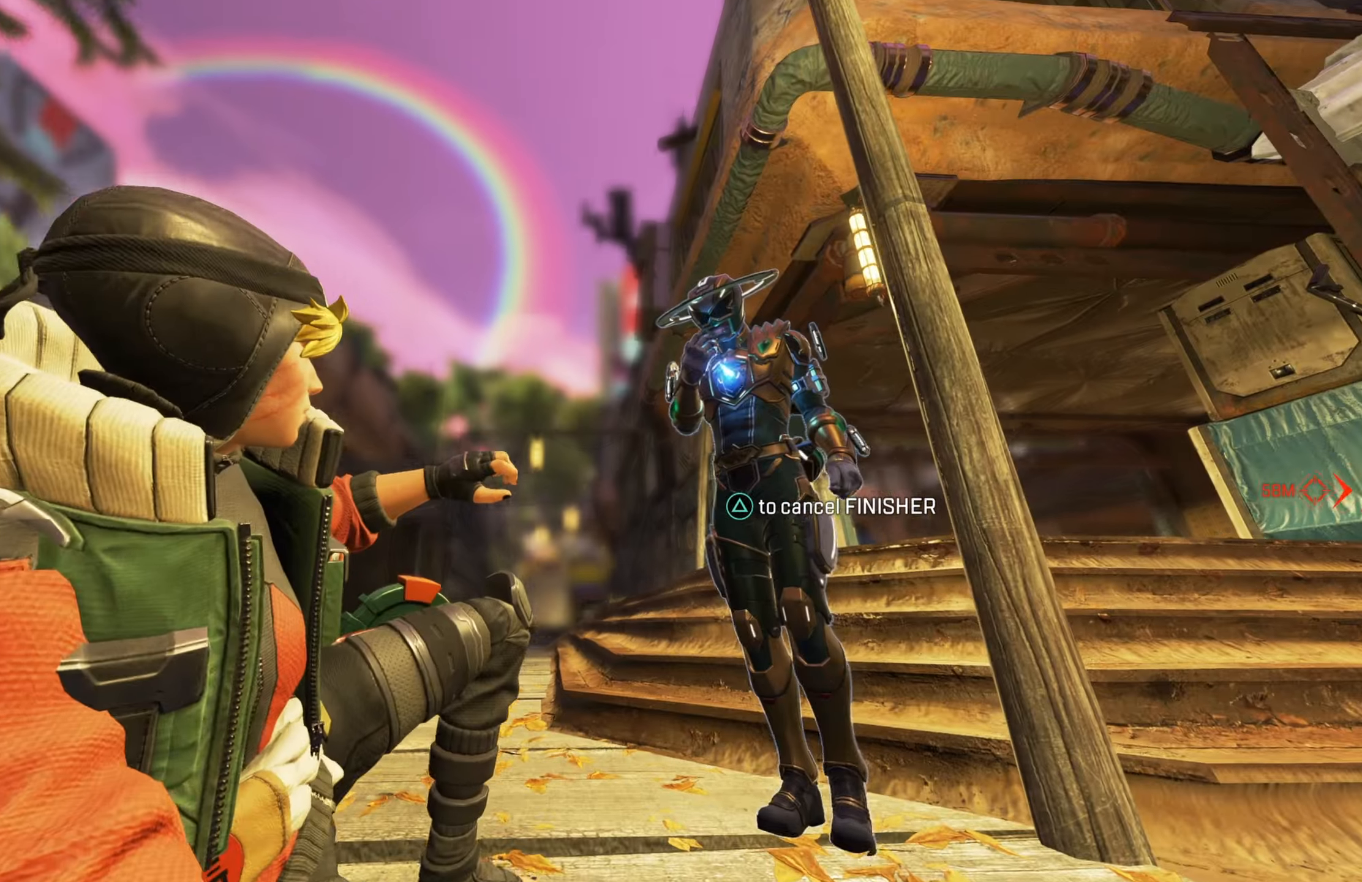
{"buttons": [], "left_stick": "center", "right_stick": "center", "events": []}
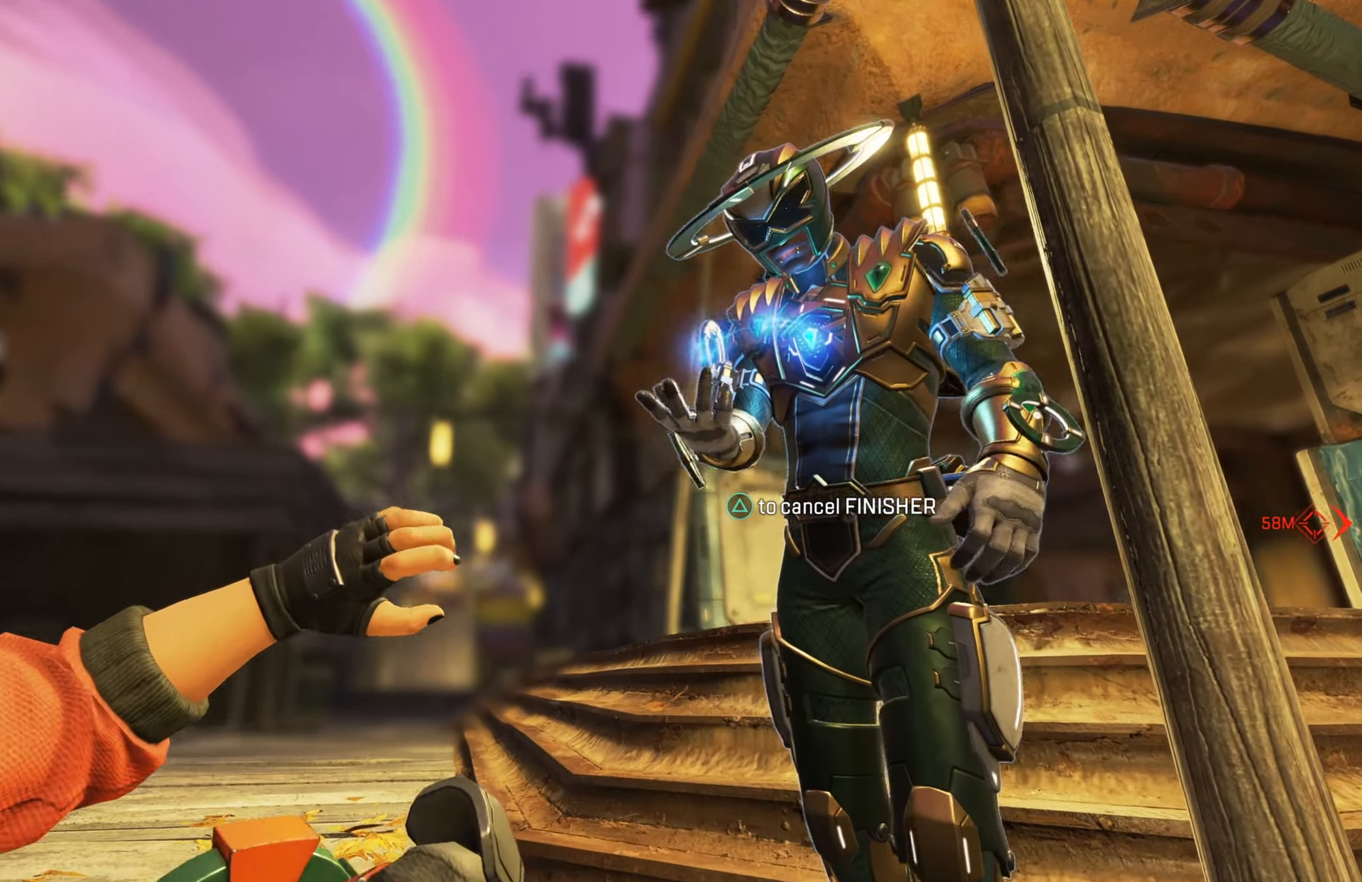
{"buttons": [], "left_stick": "center", "right_stick": "center", "events": []}
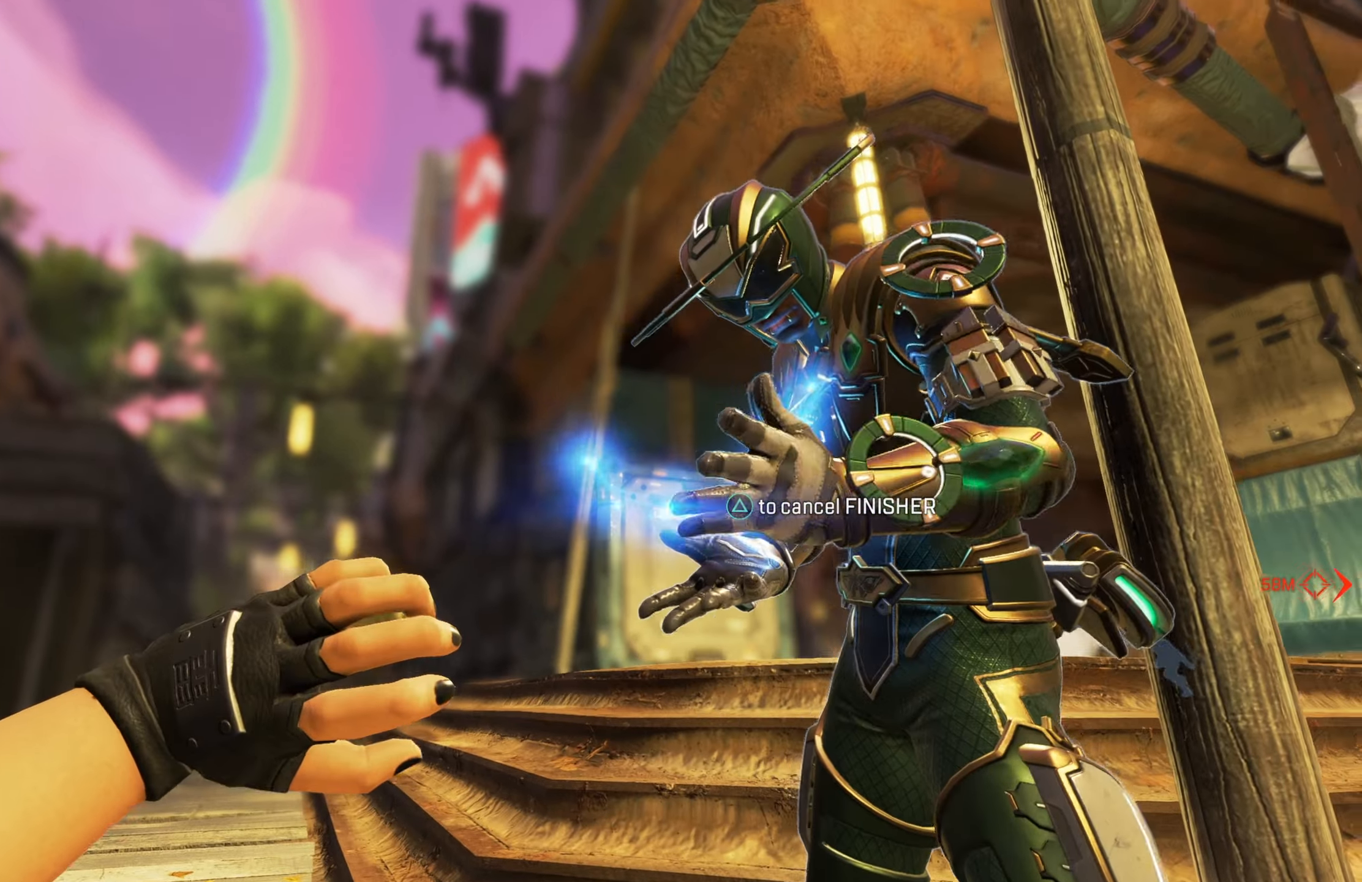
{"buttons": [], "left_stick": "center", "right_stick": "center", "events": []}
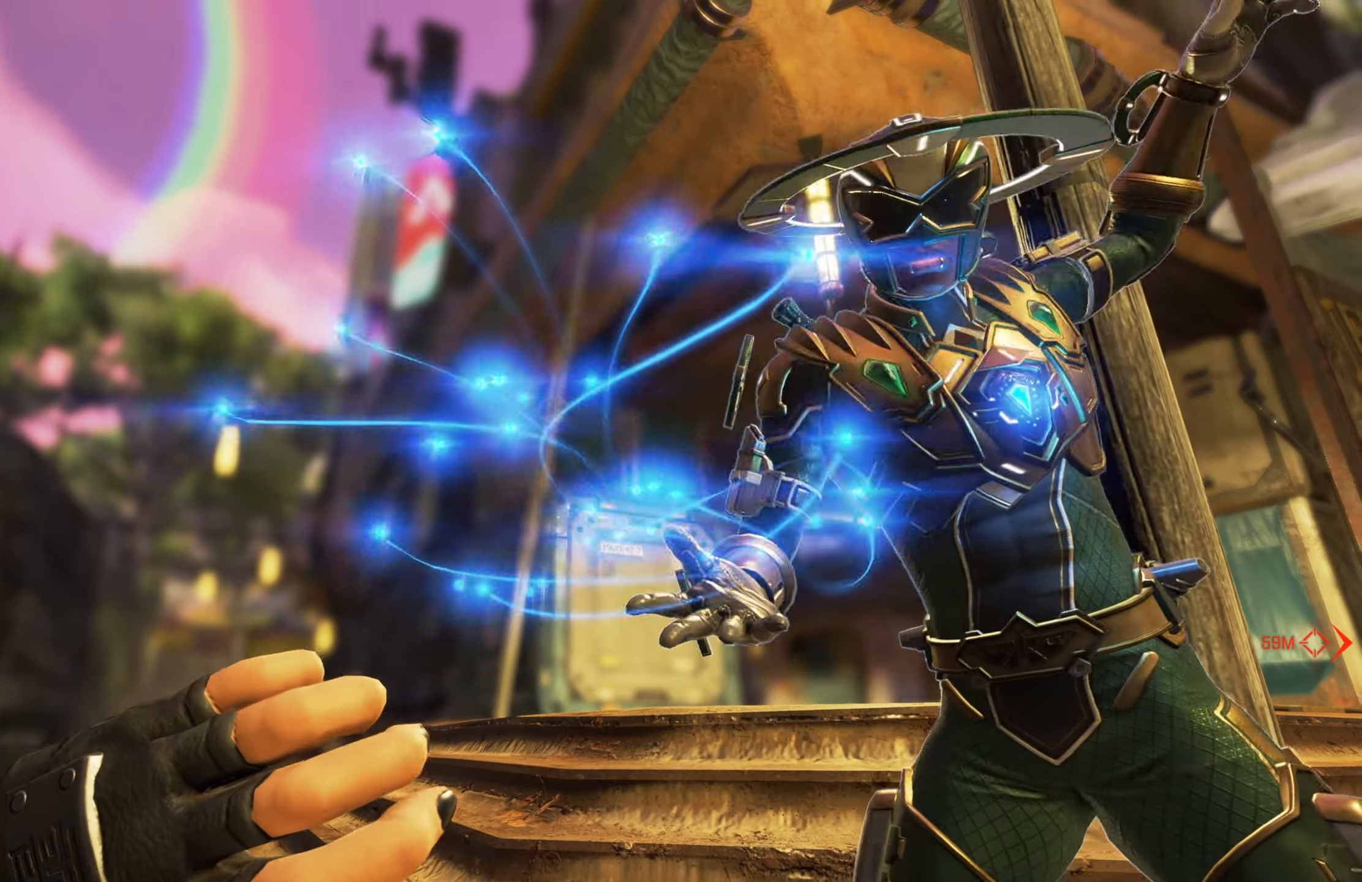
{"buttons": [], "left_stick": "center", "right_stick": "center", "events": []}
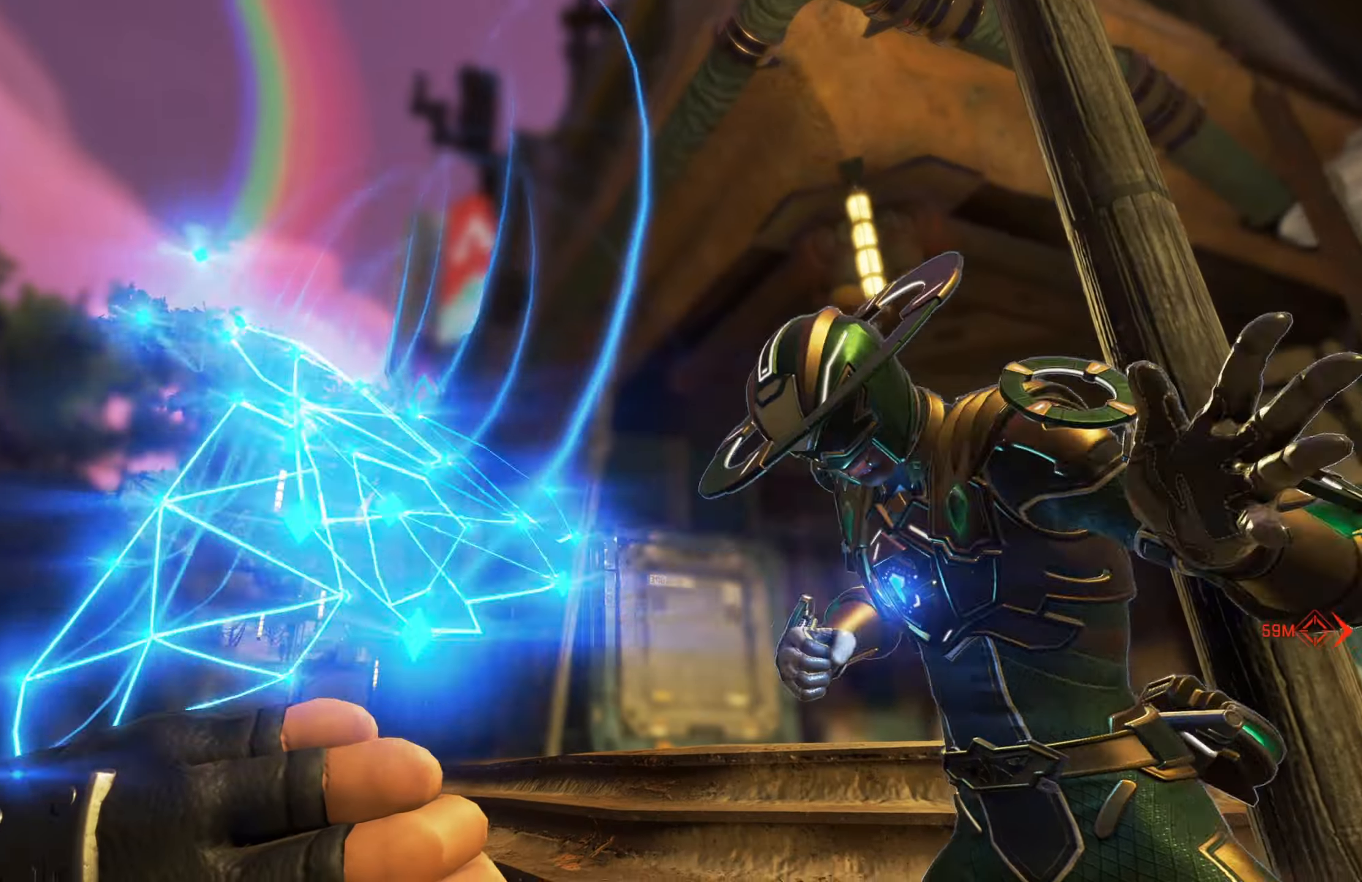
{"buttons": [], "left_stick": "center", "right_stick": "center", "events": []}
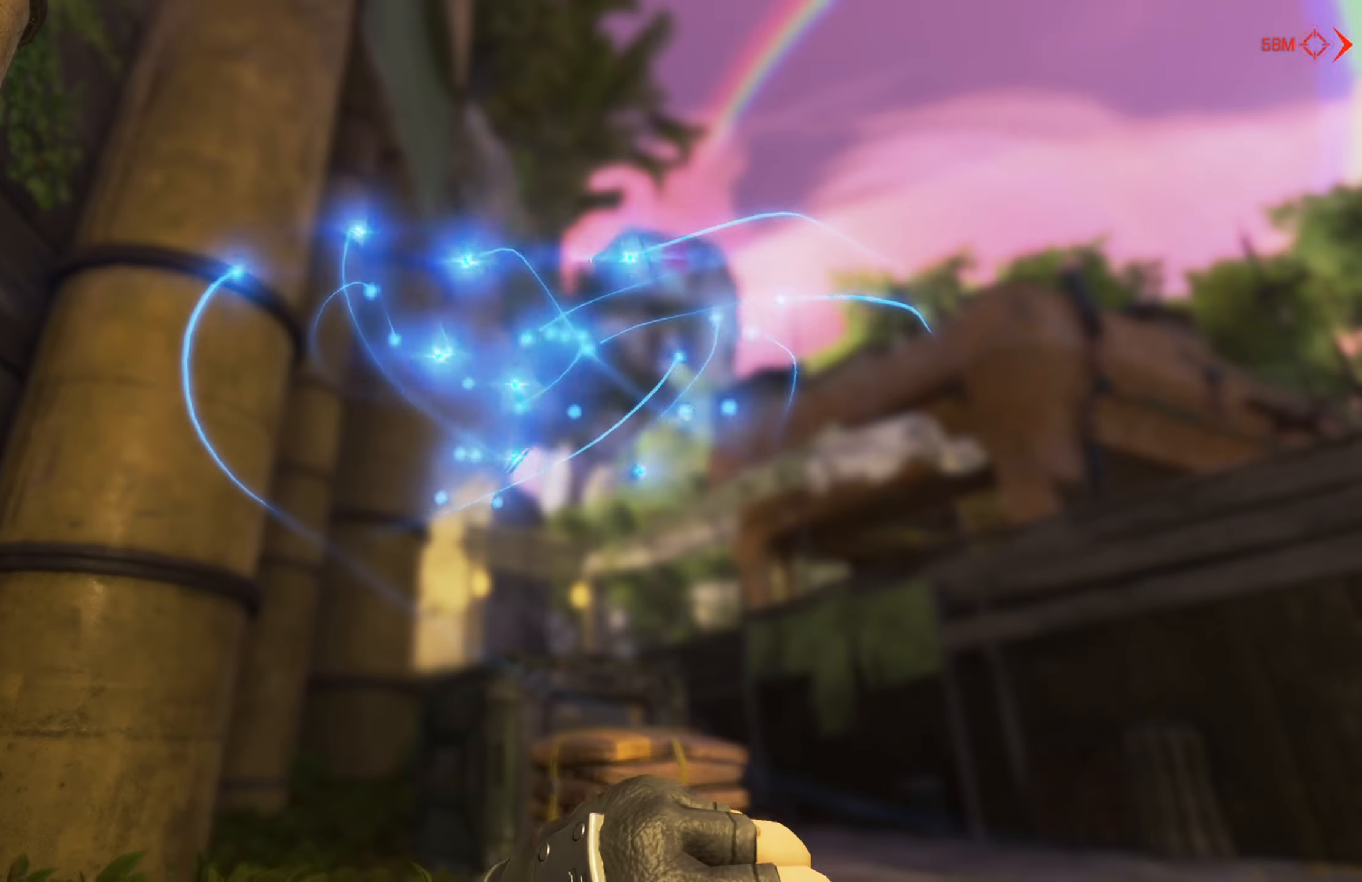
{"buttons": [], "left_stick": "center", "right_stick": "center", "events": []}
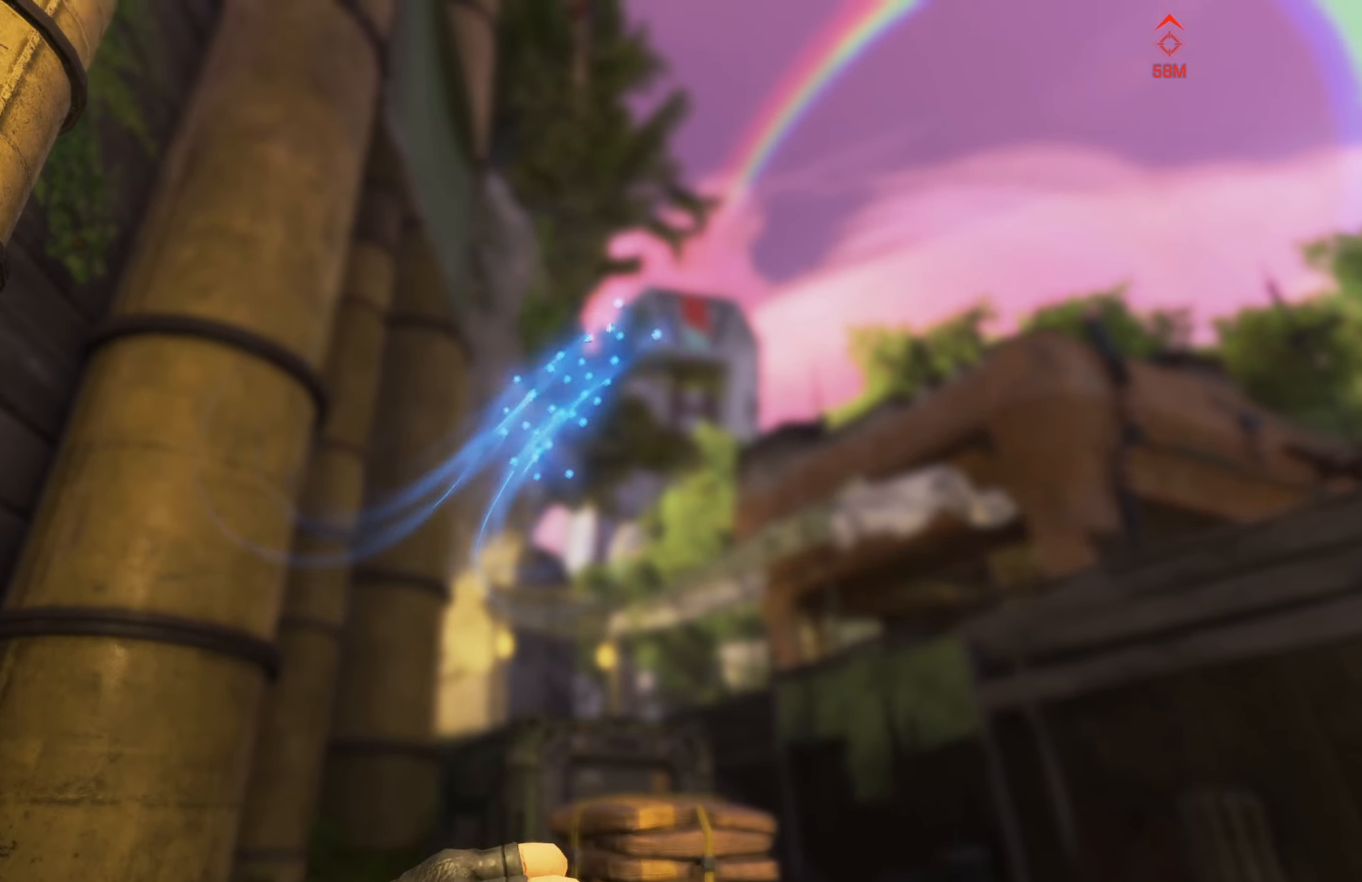
{"buttons": [], "left_stick": "center", "right_stick": "center", "events": [[367, "right_stick", "down-right"], [500, "right_stick", "center"]]}
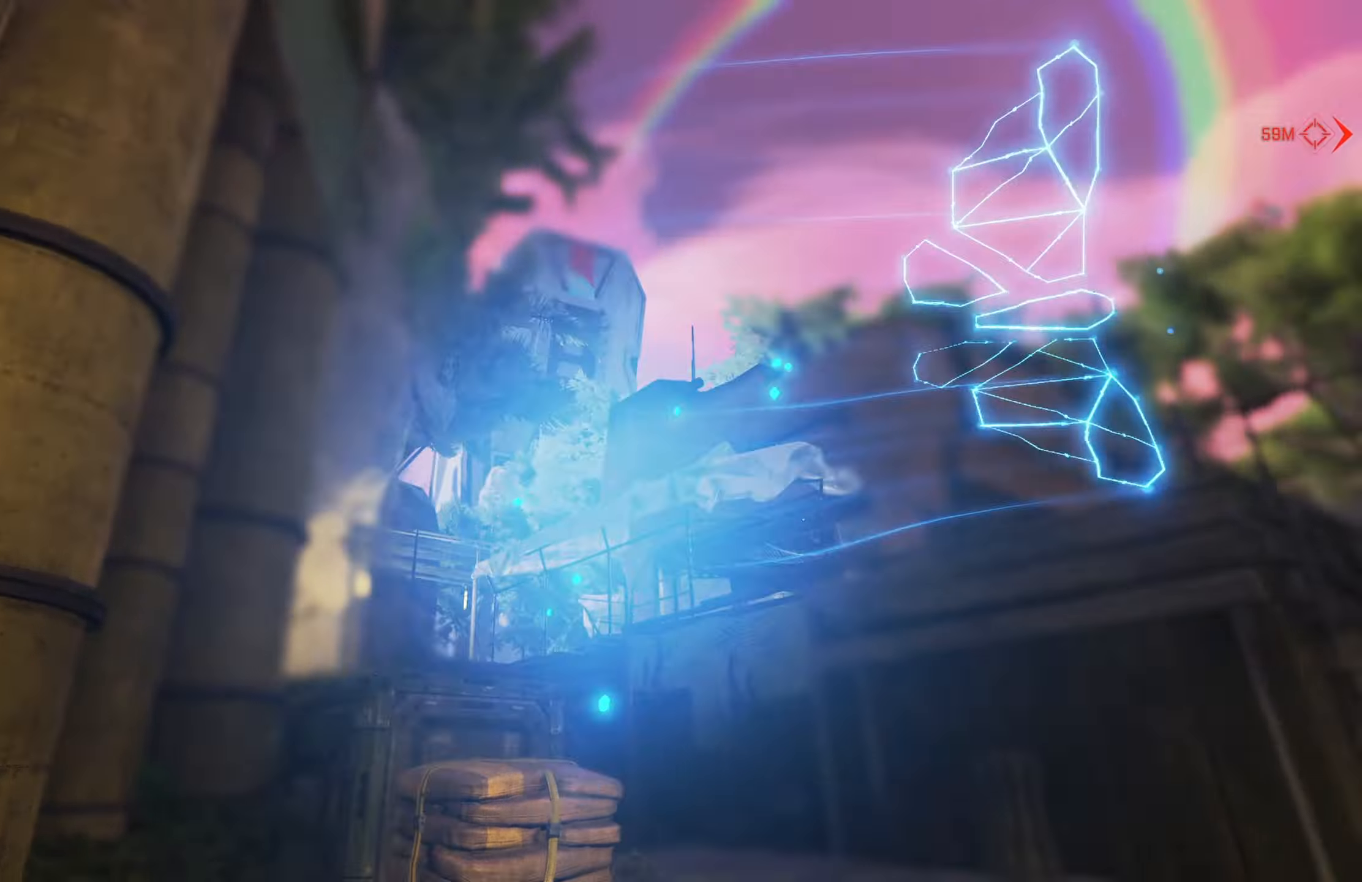
{"buttons": [], "left_stick": "center", "right_stick": "center", "events": []}
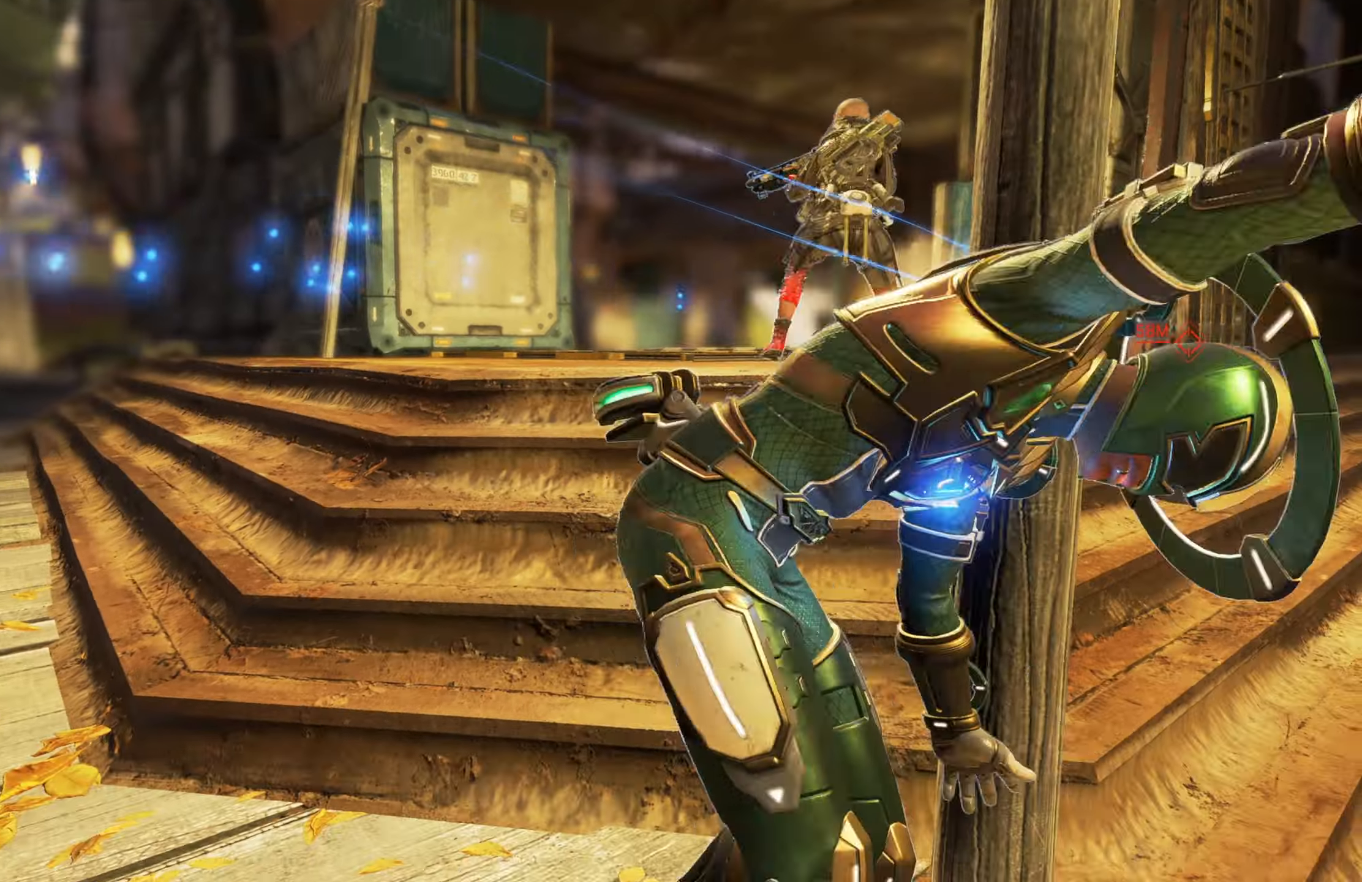
{"buttons": [], "left_stick": "center", "right_stick": "center", "events": []}
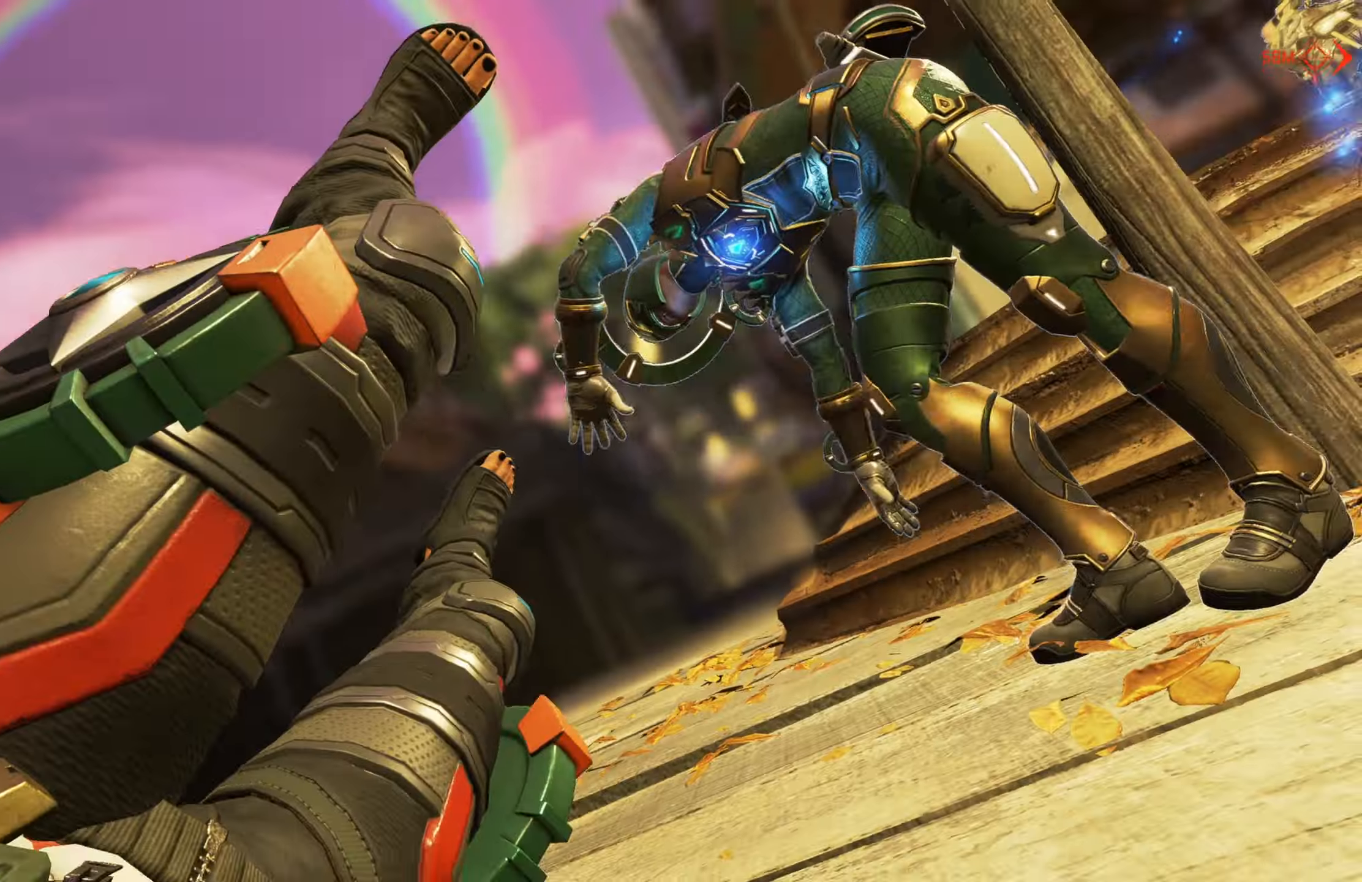
{"buttons": [], "left_stick": "center", "right_stick": "center", "events": []}
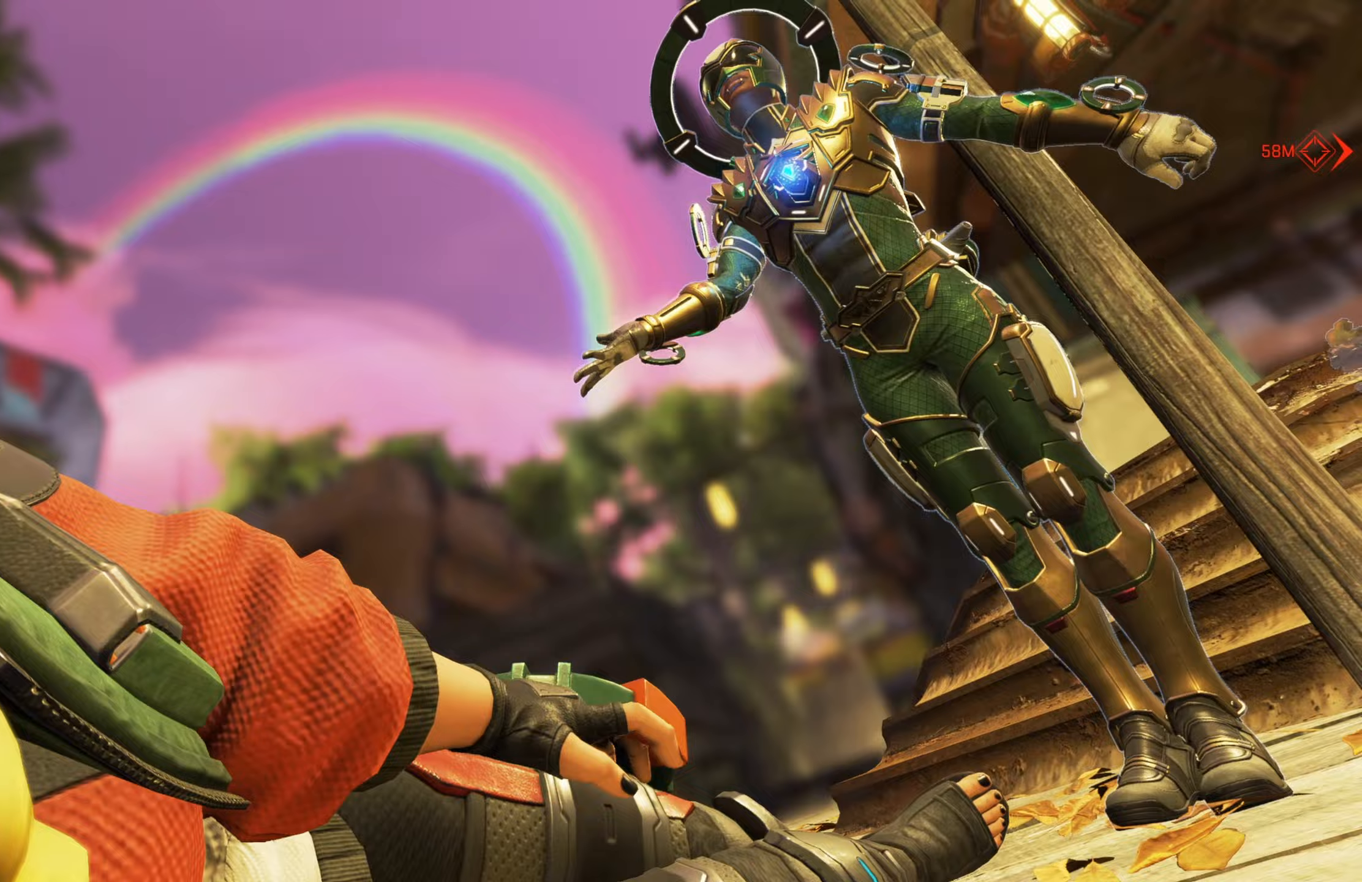
{"buttons": [], "left_stick": "center", "right_stick": "center", "events": []}
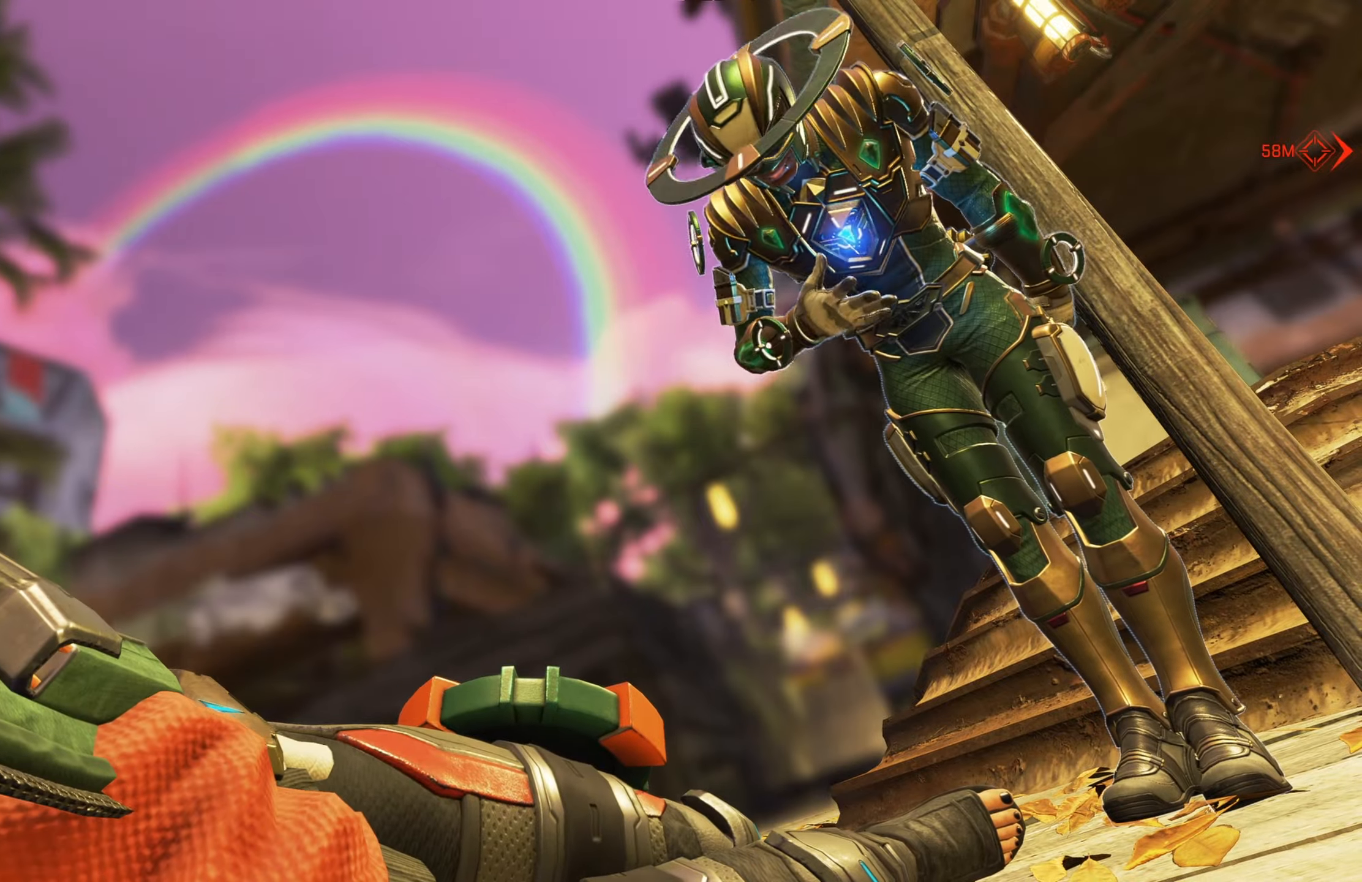
{"buttons": [], "left_stick": "up", "right_stick": "center", "events": [[400, "right_stick", "down"], [417, "left_stick", "up"], [500, "right_stick", "center"]]}
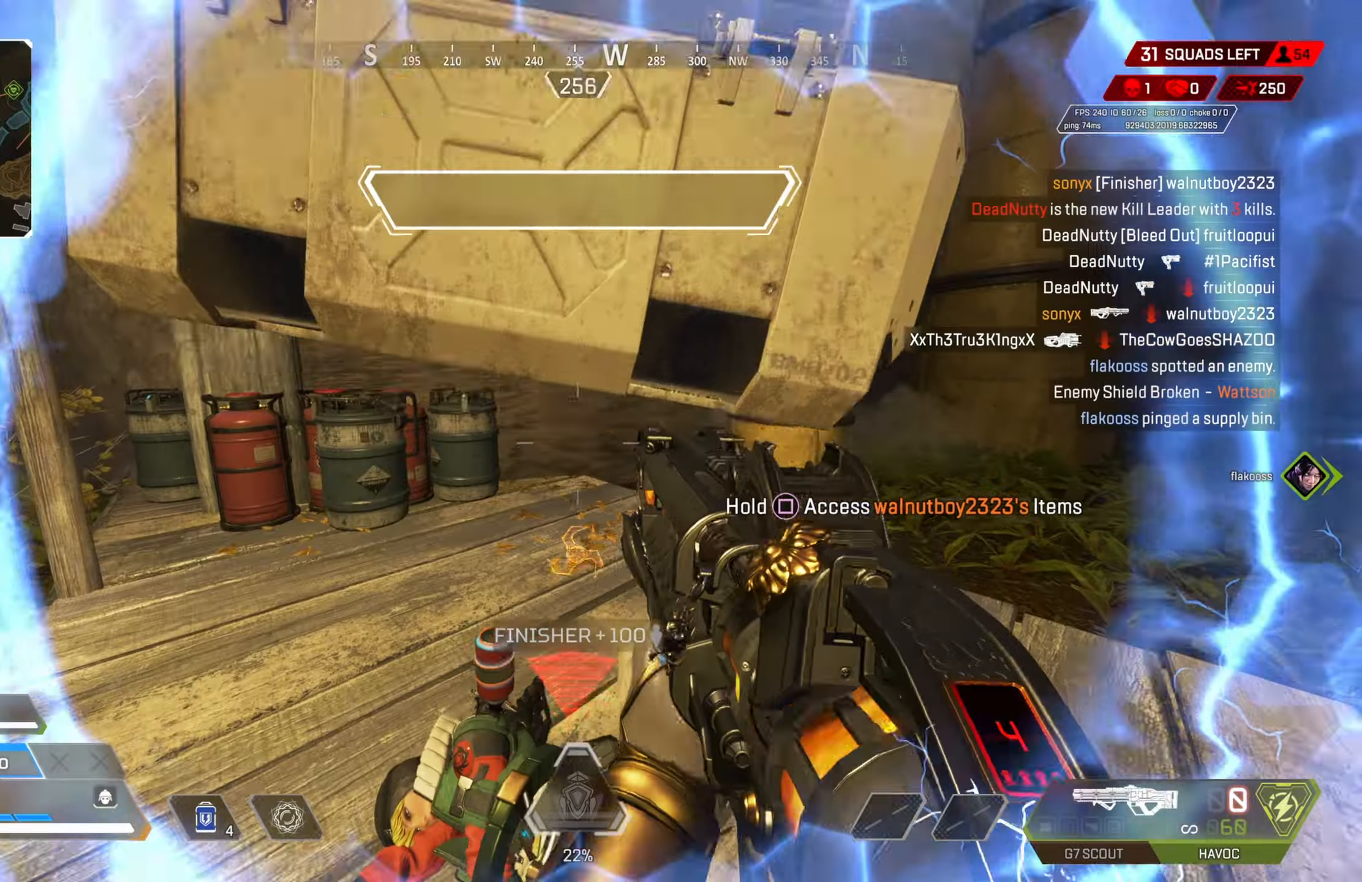
{"buttons": [], "left_stick": "up-left", "right_stick": "center", "events": [[67, "SQUARE", "down"], [117, "SQUARE", "up"], [167, "SQUARE", "down"], [233, "SQUARE", "up"], [250, "CIRCLE", "down"], [250, "left_stick", "up-left"], [467, "CIRCLE", "up"]]}
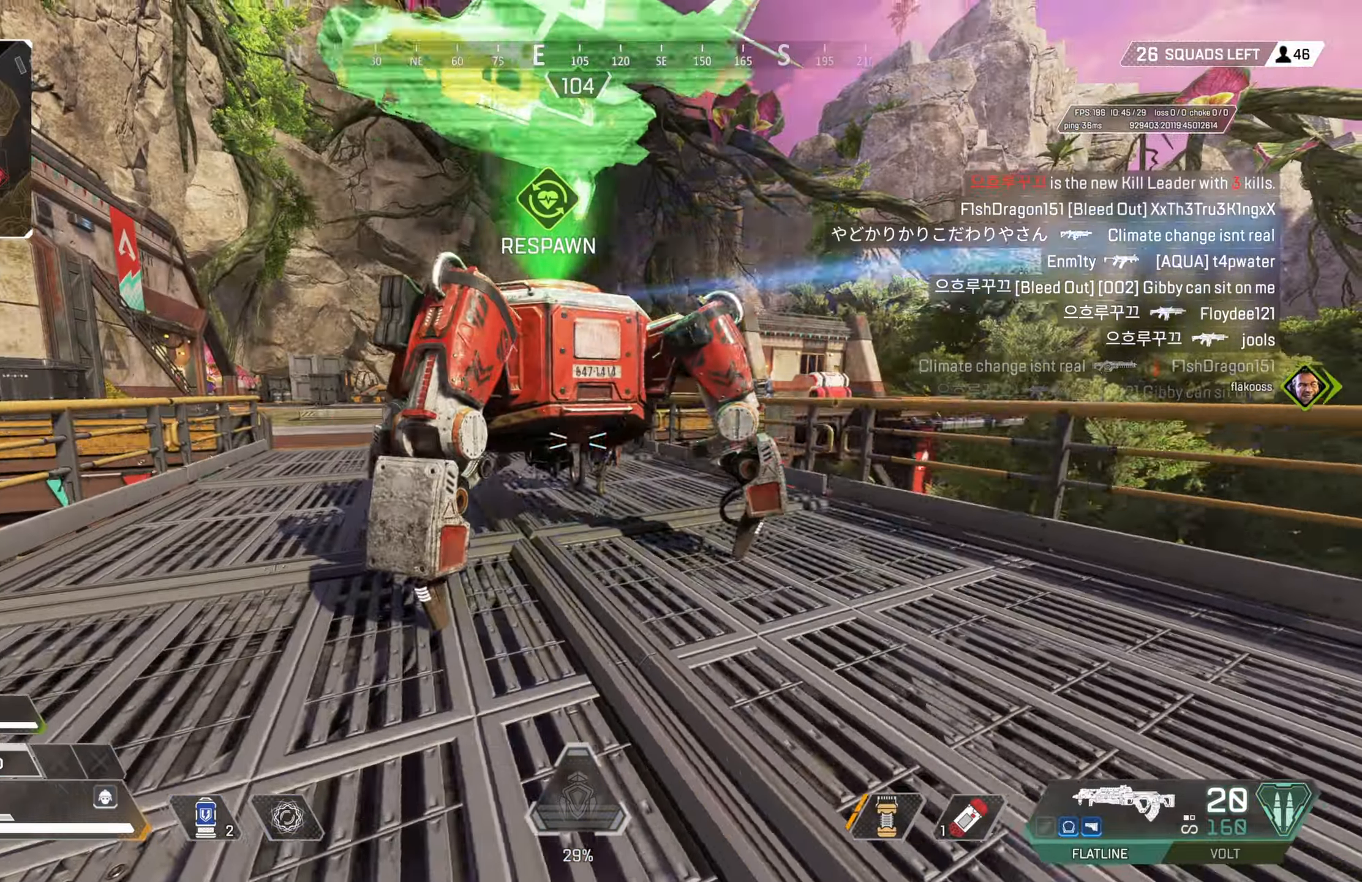
{"buttons": [], "left_stick": "left", "right_stick": "center", "events": [[50, "CROSS", "down"], [117, "left_stick", "up-right"], [183, "CROSS", "up"], [217, "left_stick", "down-right"], [450, "left_stick", "left"]]}
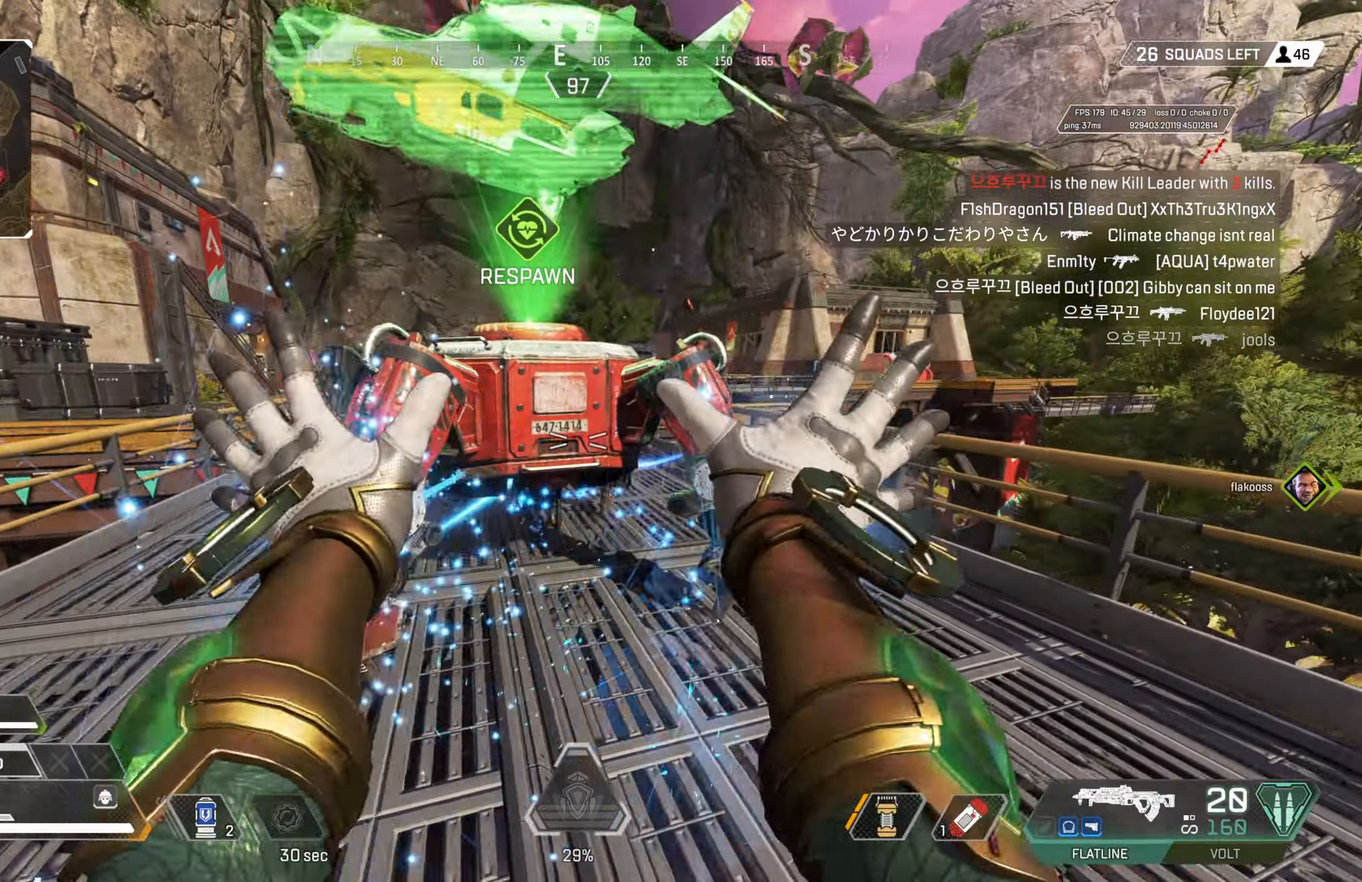
{"buttons": ["CIRCLE"], "left_stick": "down", "right_stick": "left", "events": [[217, "CROSS", "down"], [233, "right_stick", "right"], [300, "CIRCLE", "down"], [367, "CROSS", "up"], [417, "right_stick", "left"], [433, "left_stick", "down"]]}
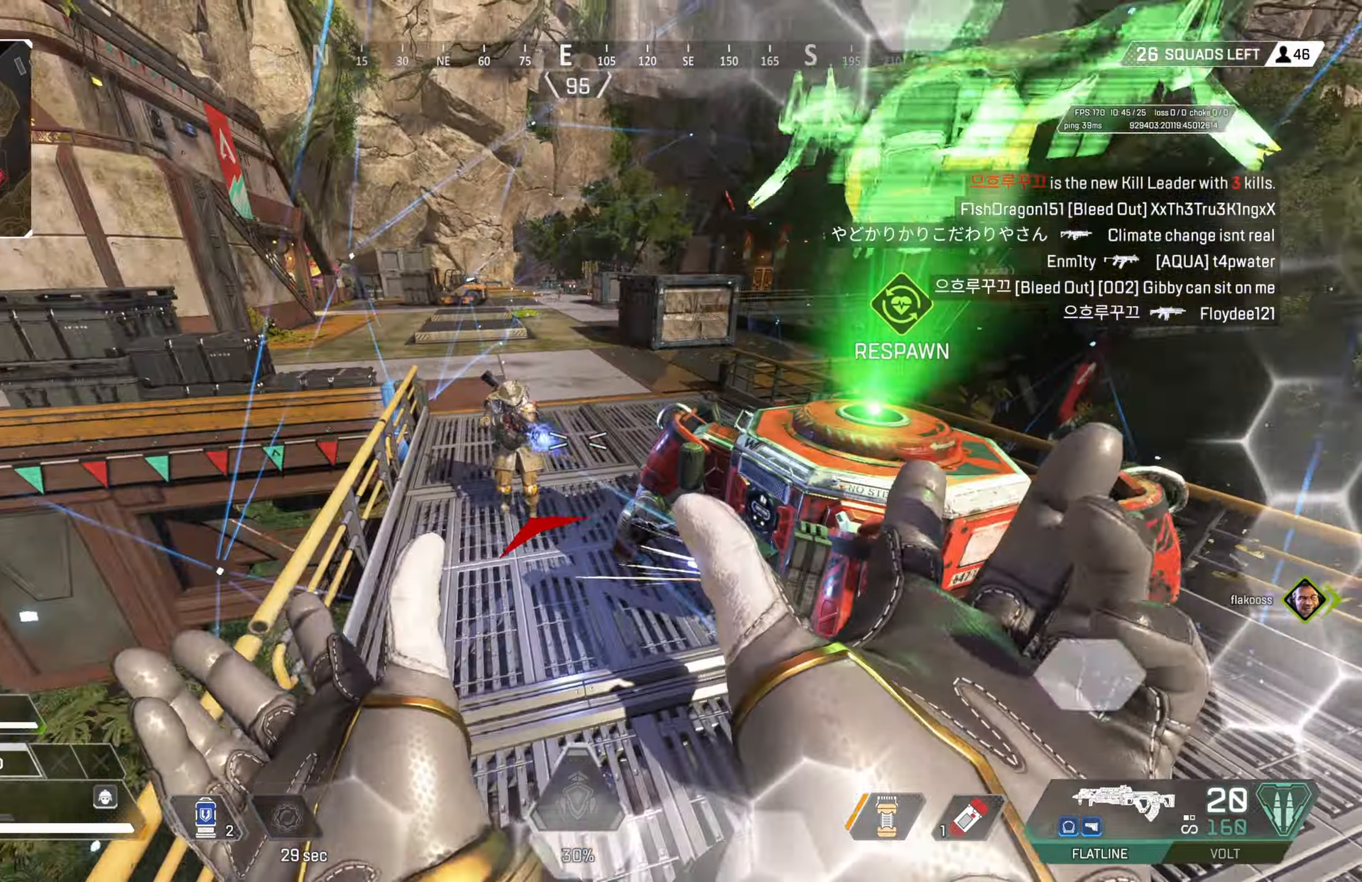
{"buttons": ["R2"], "left_stick": "up-right", "right_stick": "up-left", "events": [[33, "R2", "down"], [50, "right_stick", "center"], [67, "L3", "down"], [83, "CIRCLE", "up"], [183, "right_stick", "right"], [200, "L3", "up"], [233, "left_stick", "up-right"], [317, "right_stick", "up"], [500, "right_stick", "up-left"]]}
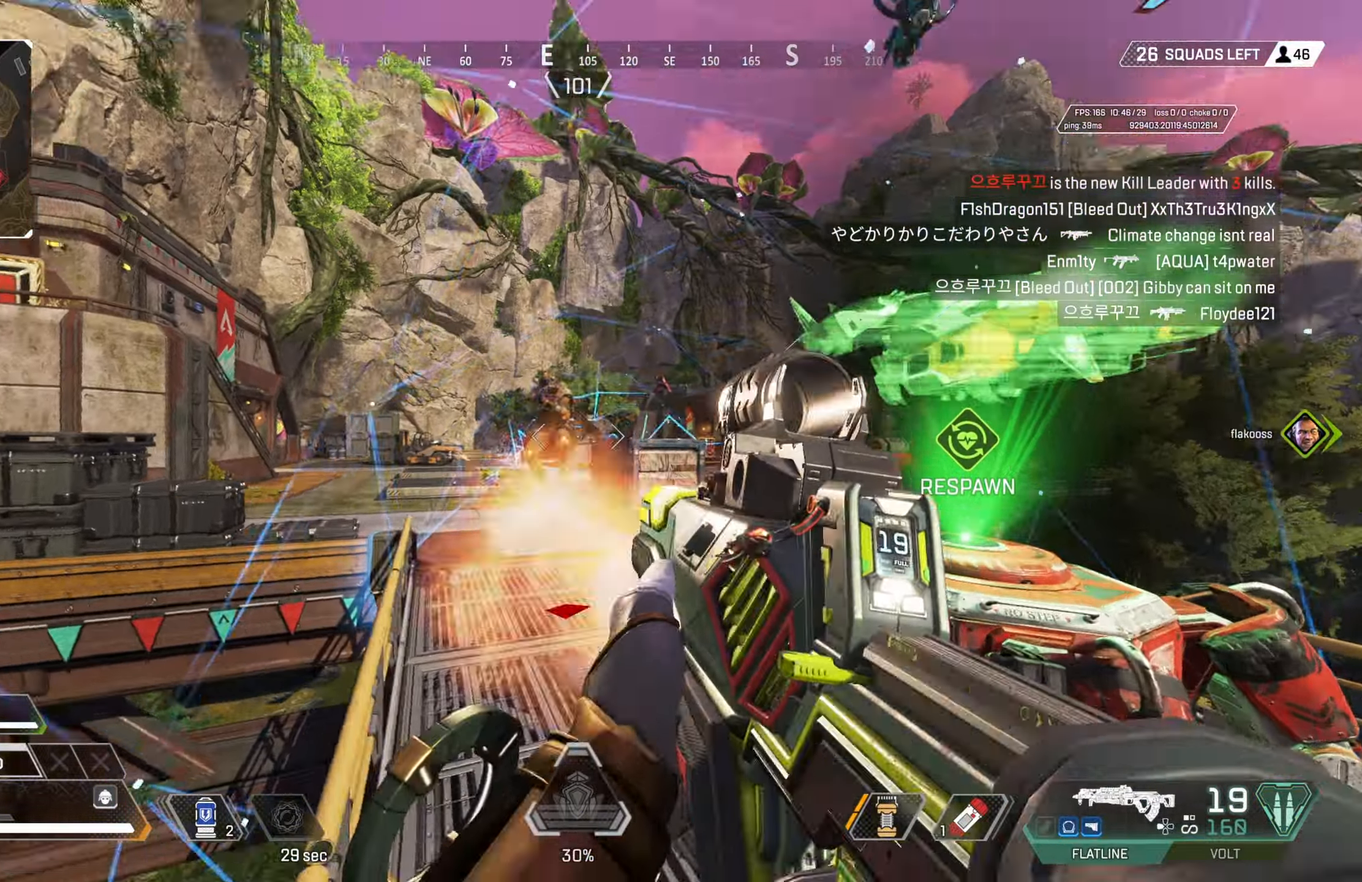
{"buttons": ["R2"], "left_stick": "up", "right_stick": "right", "events": [[150, "right_stick", "down-left"], [283, "left_stick", "up"], [350, "right_stick", "center"], [400, "right_stick", "right"]]}
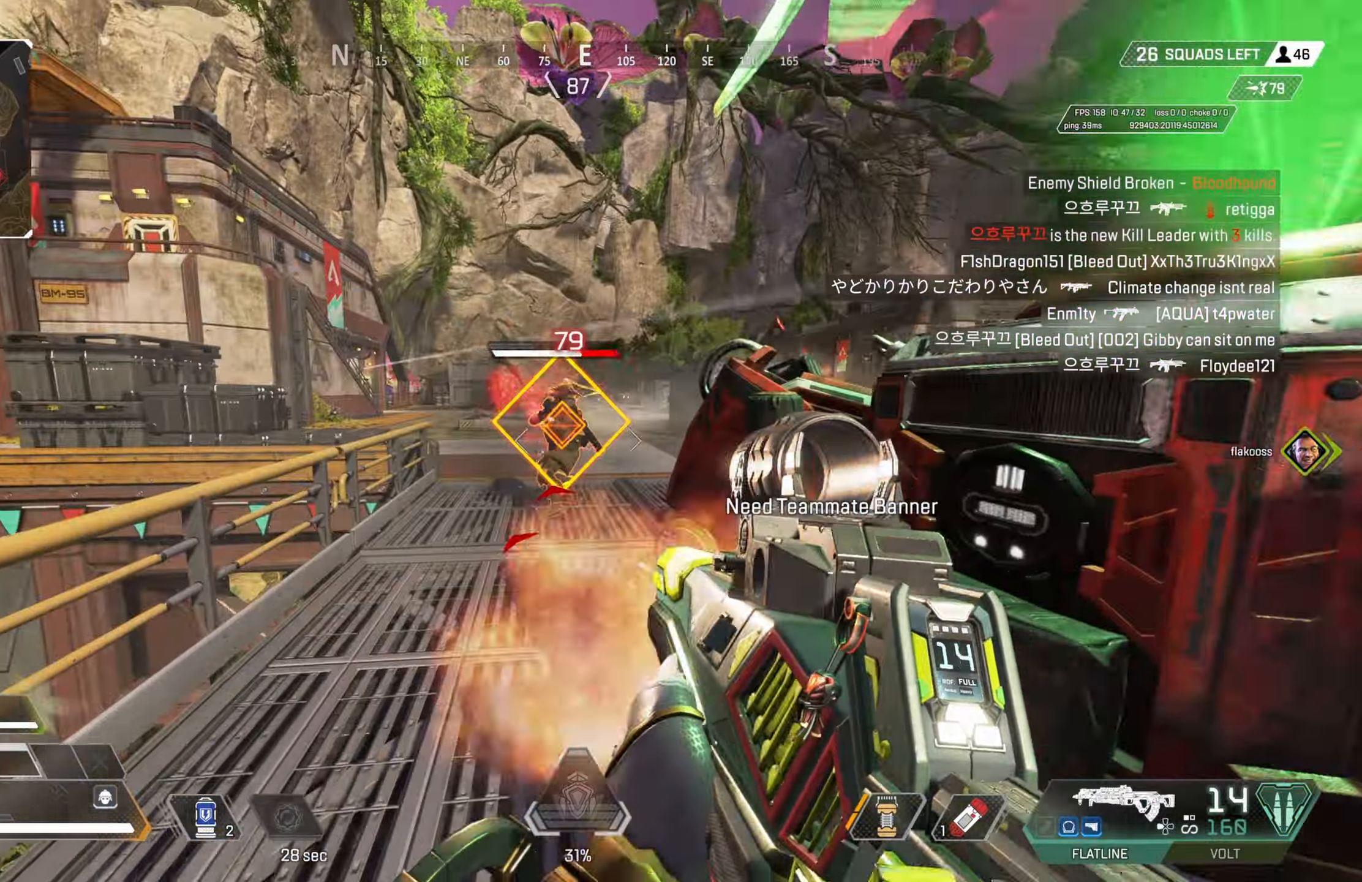
{"buttons": ["R2"], "left_stick": "up", "right_stick": "up-right", "events": [[50, "right_stick", "center"], [250, "right_stick", "right"], [450, "right_stick", "up-right"]]}
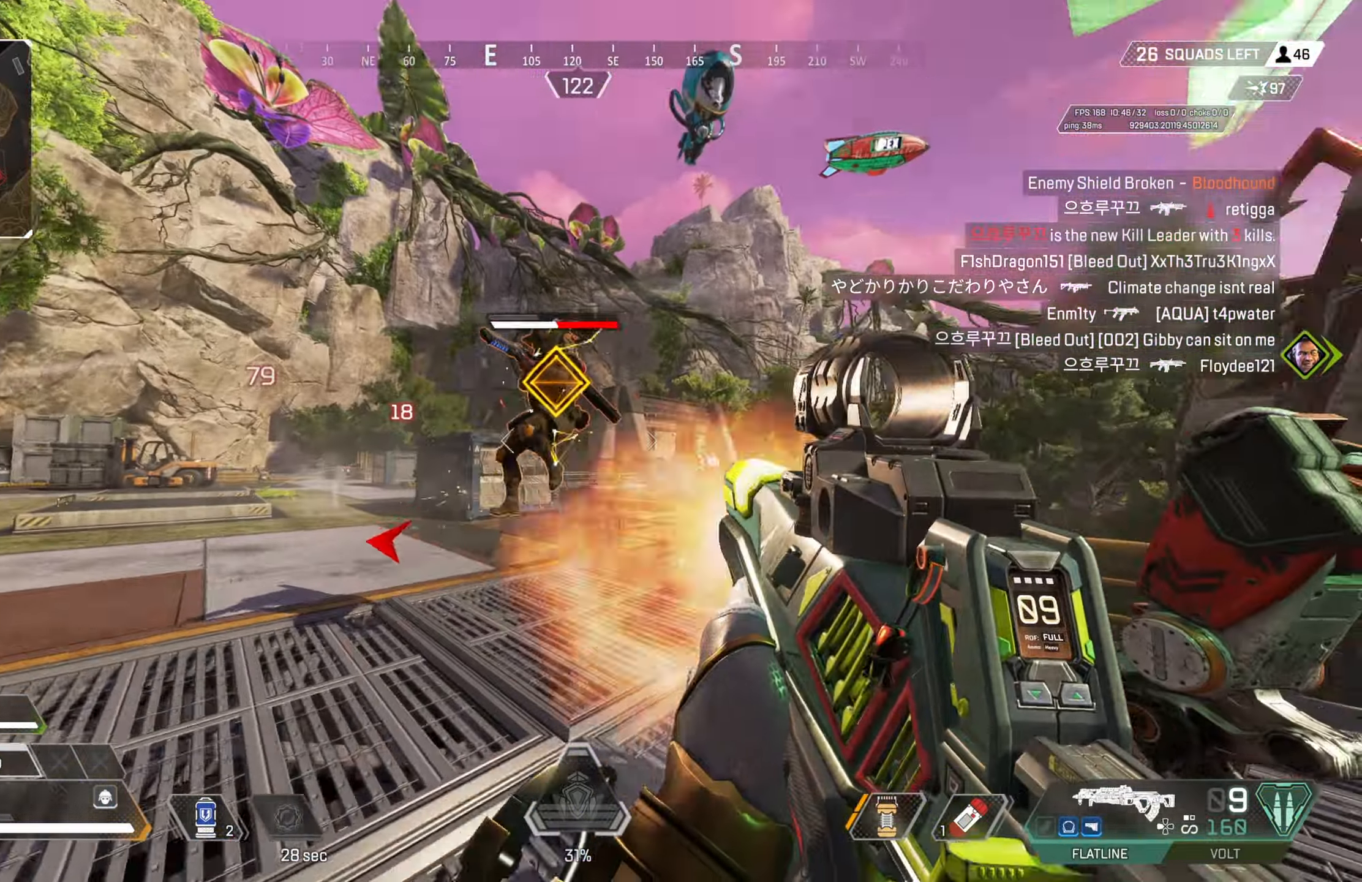
{"buttons": ["R2"], "left_stick": "up-right", "right_stick": "down", "events": [[67, "right_stick", "center"], [233, "left_stick", "up-right"], [233, "right_stick", "down-right"], [350, "right_stick", "down"]]}
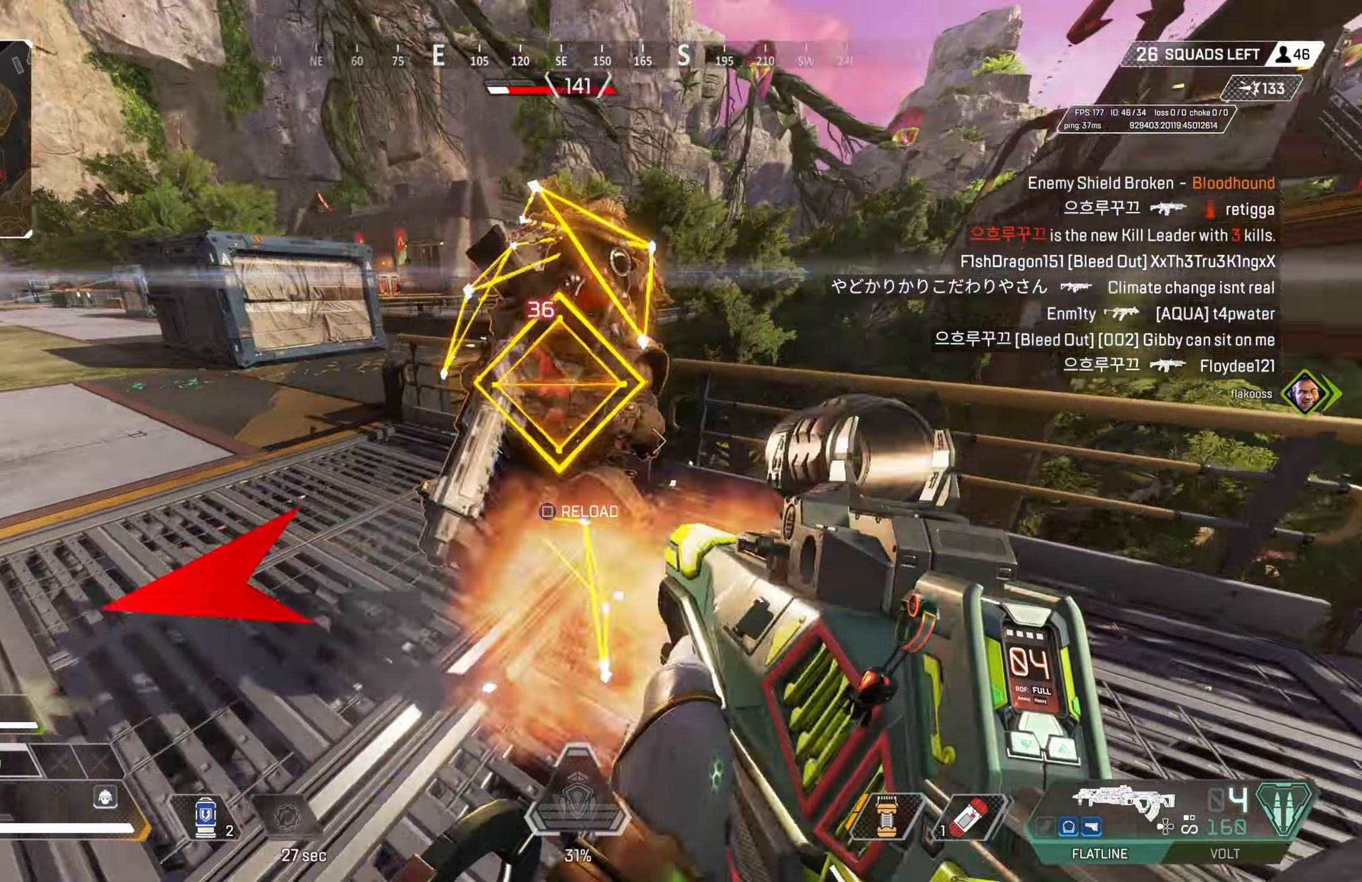
{"buttons": ["SQUARE"], "left_stick": "down-right", "right_stick": "center", "events": [[50, "left_stick", "right"], [67, "right_stick", "left"], [217, "left_stick", "down-right"], [217, "right_stick", "up"], [267, "right_stick", "center"], [283, "R2", "up"], [350, "SQUARE", "down"]]}
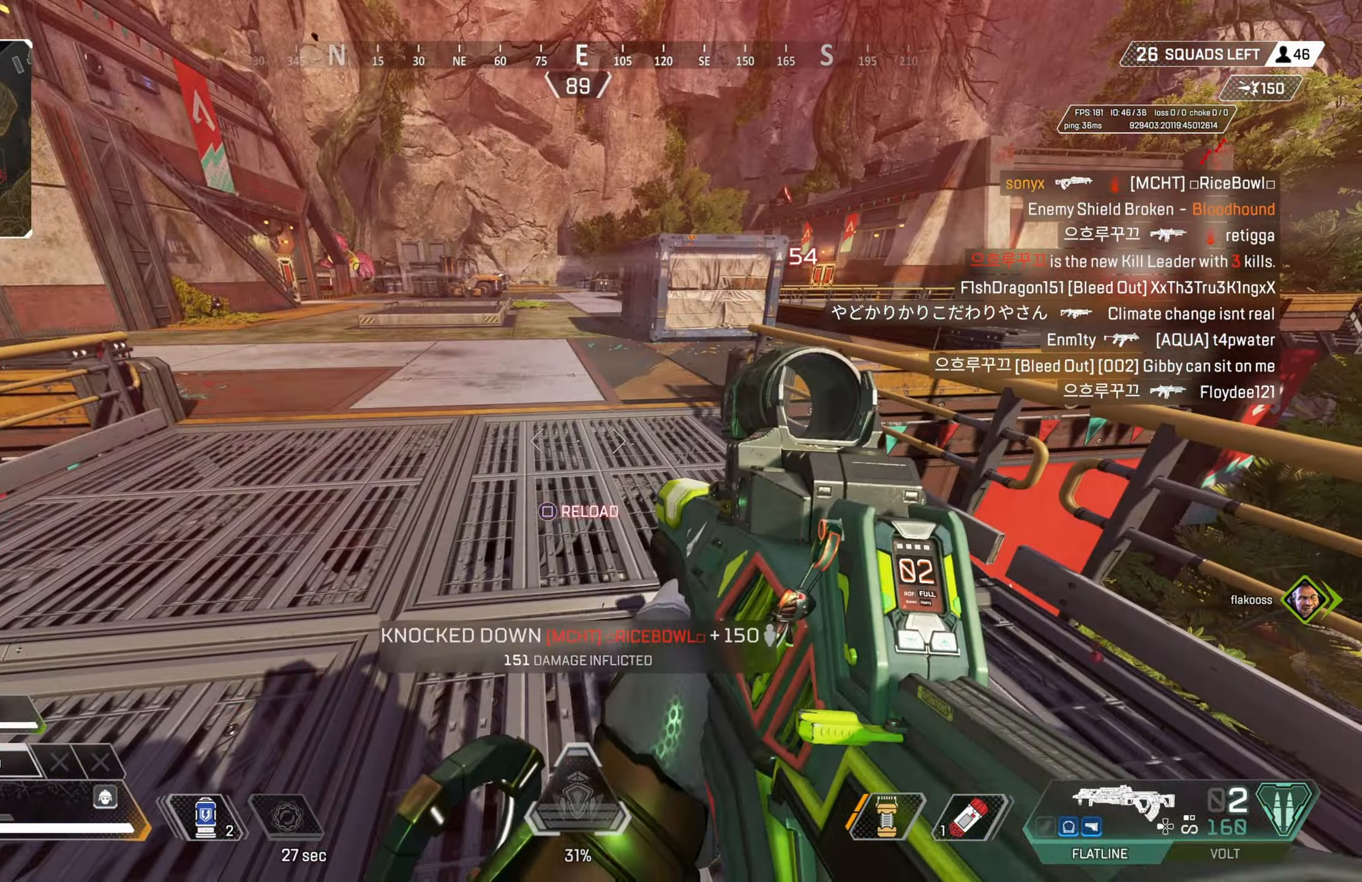
{"buttons": [], "left_stick": "left", "right_stick": "right", "events": [[33, "SQUARE", "up"], [133, "right_stick", "down-right"], [250, "left_stick", "down-left"], [267, "right_stick", "right"], [350, "left_stick", "left"]]}
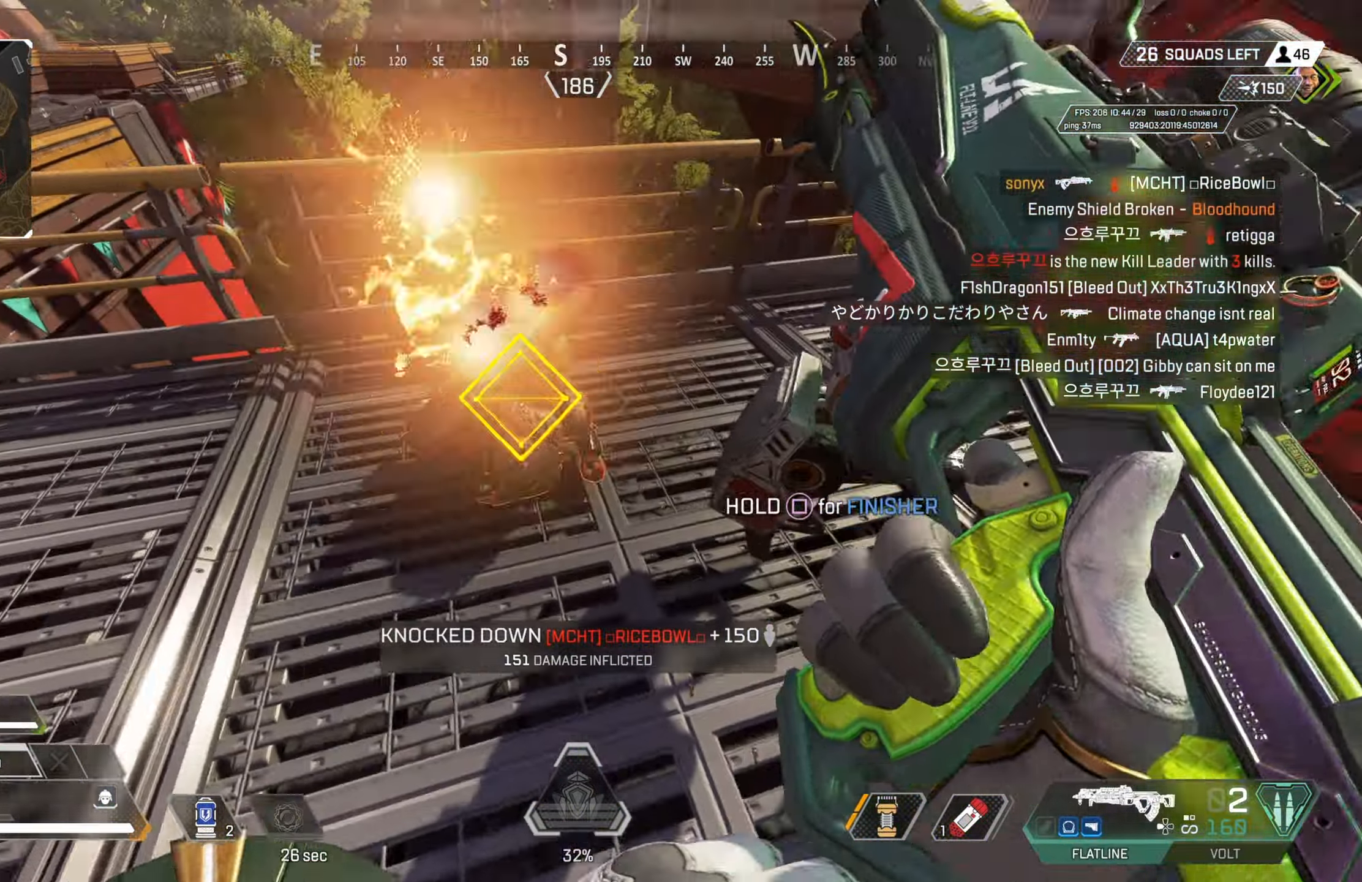
{"buttons": [], "left_stick": "center", "right_stick": "center", "events": [[33, "SQUARE", "down"], [83, "left_stick", "center"], [83, "right_stick", "center"], [117, "SQUARE", "up"]]}
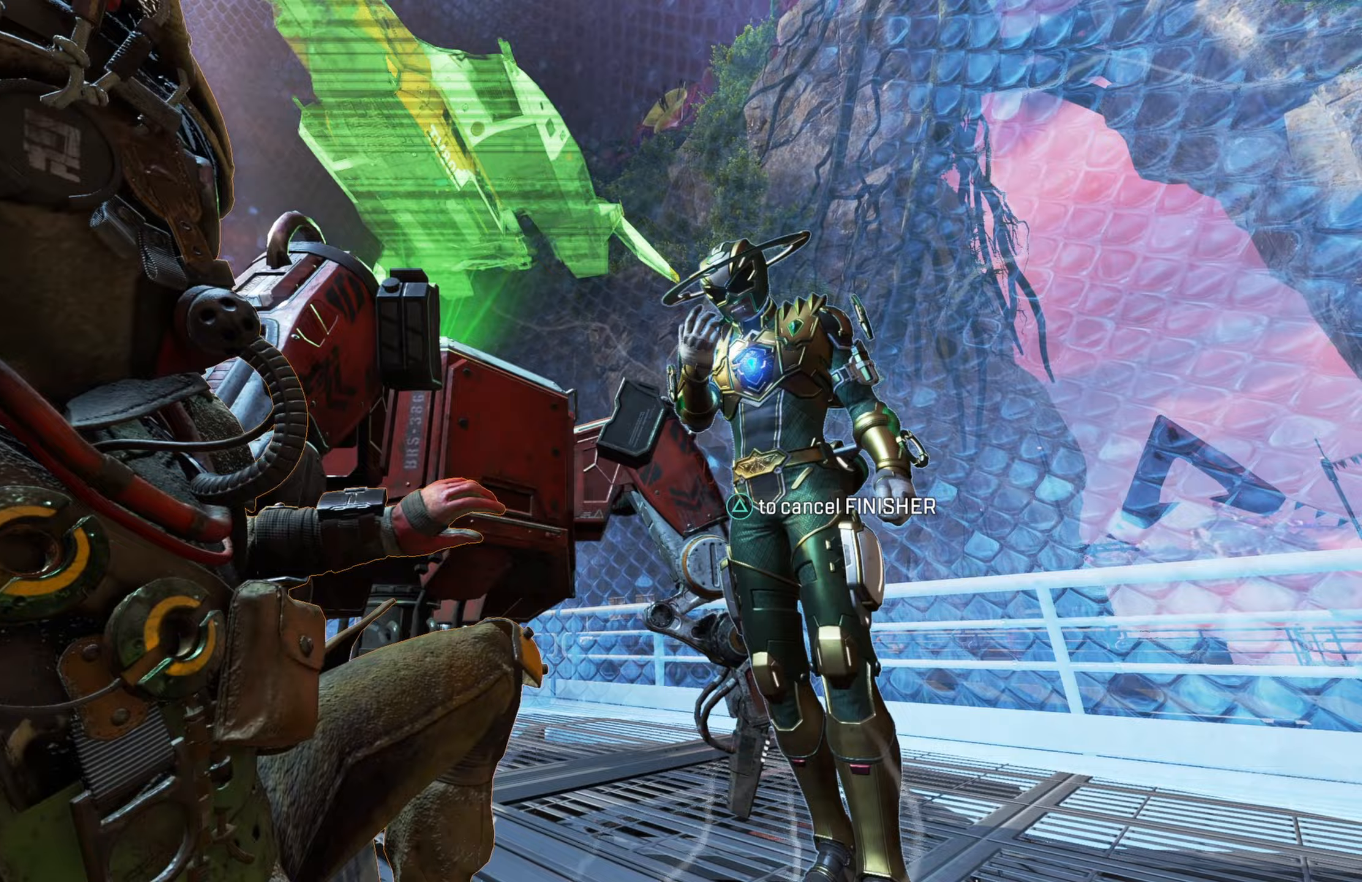
{"buttons": [], "left_stick": "center", "right_stick": "center", "events": []}
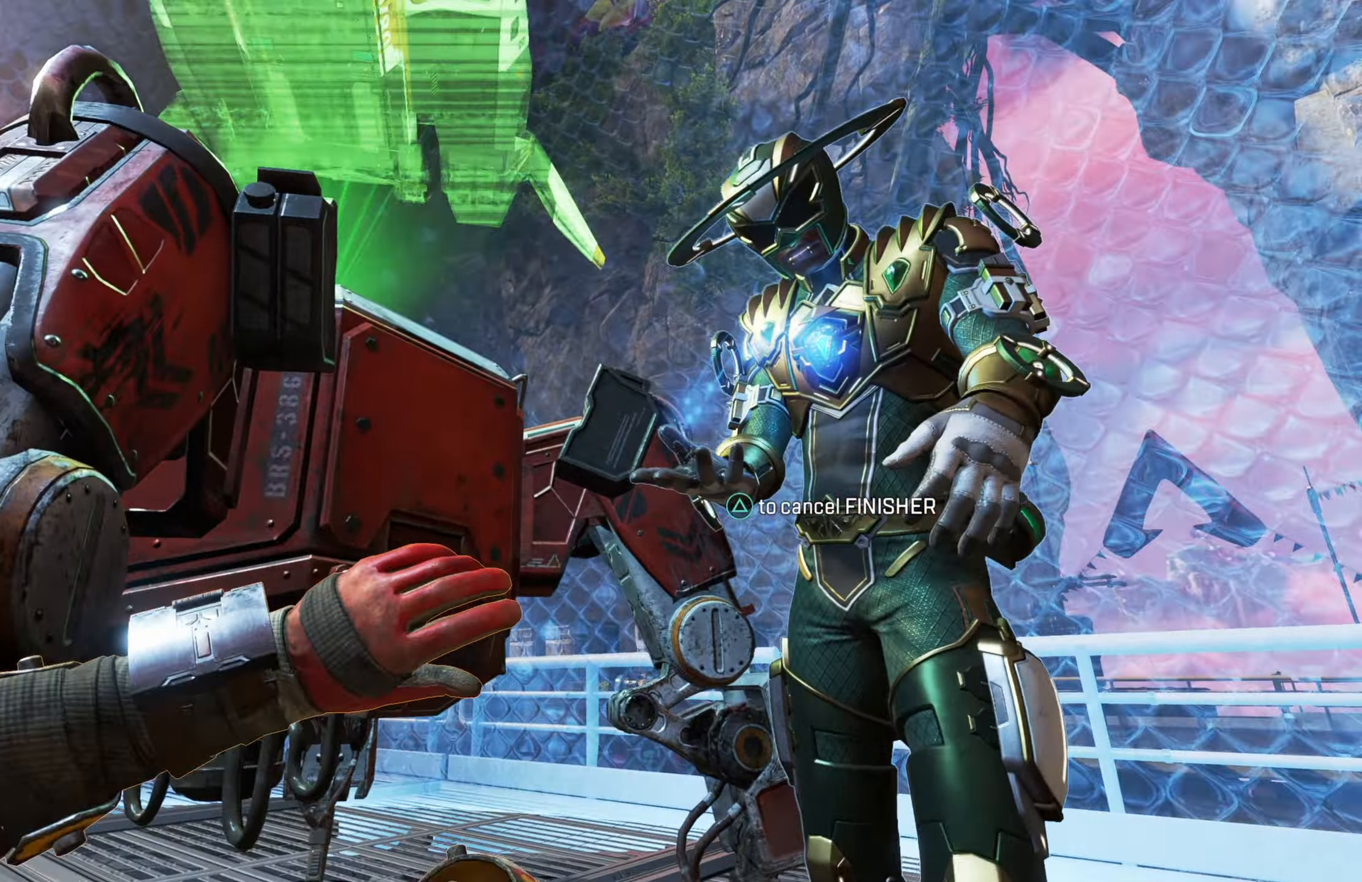
{"buttons": [], "left_stick": "center", "right_stick": "center", "events": []}
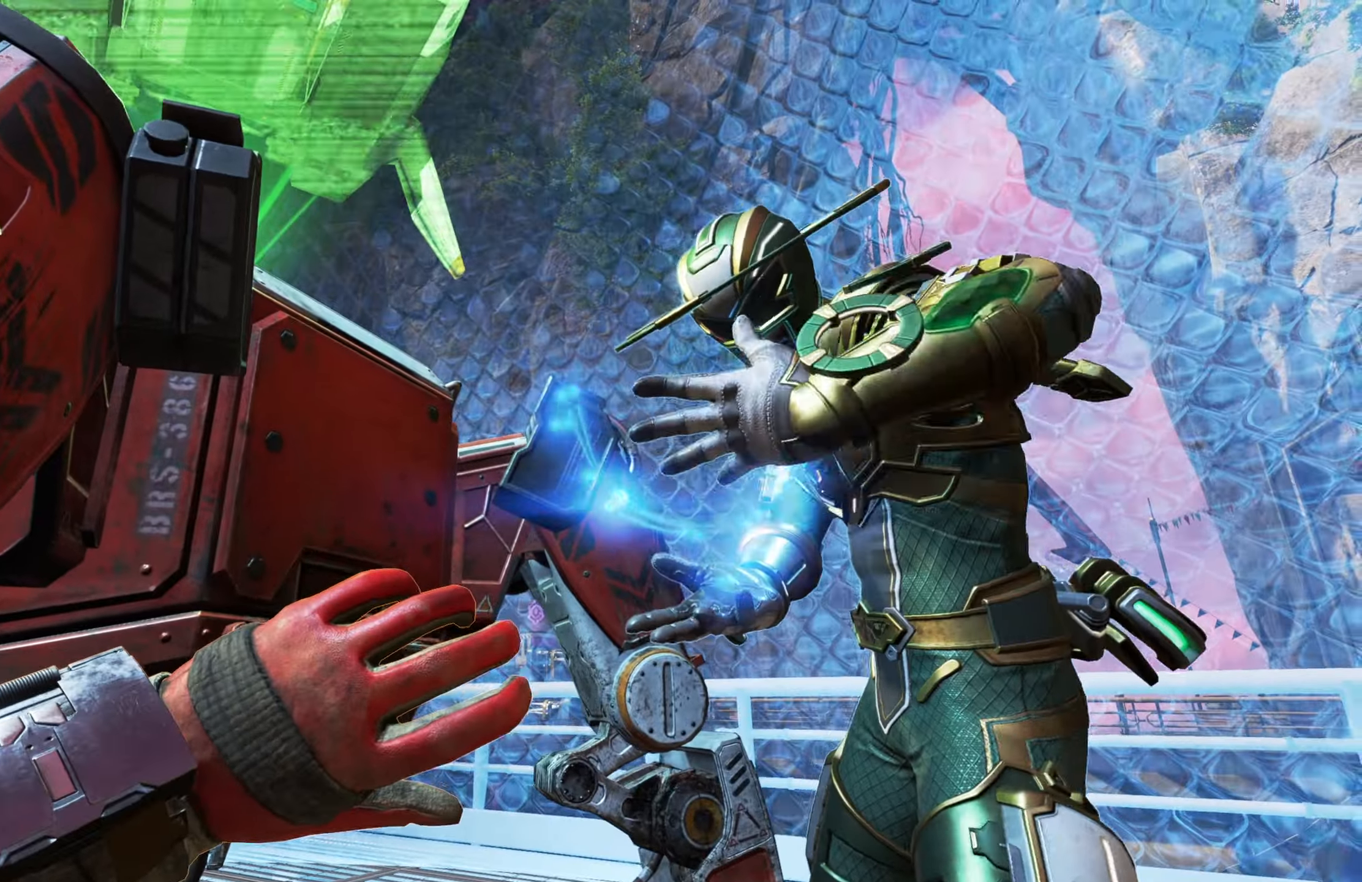
{"buttons": [], "left_stick": "center", "right_stick": "center", "events": []}
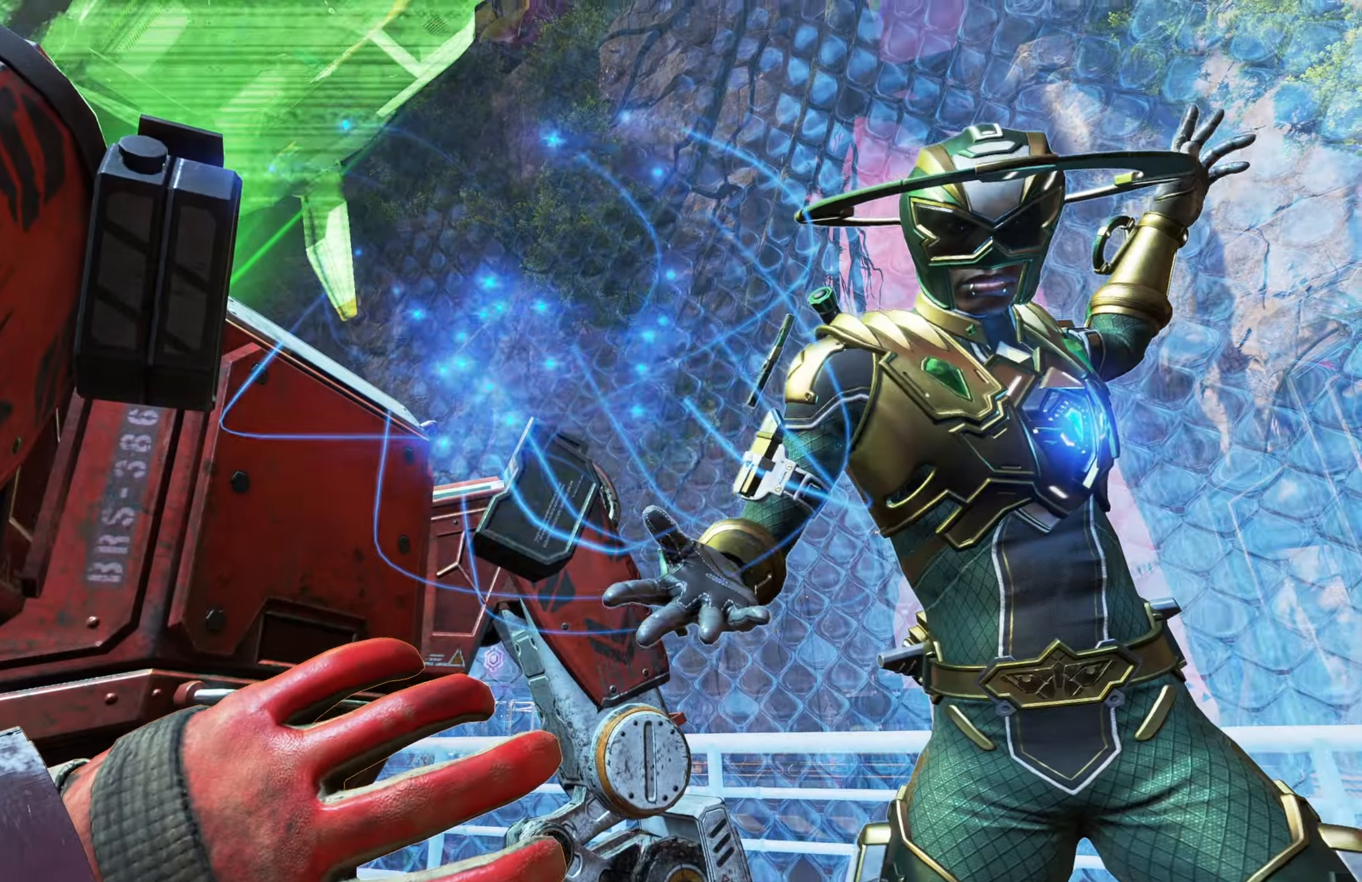
{"buttons": [], "left_stick": "center", "right_stick": "center", "events": []}
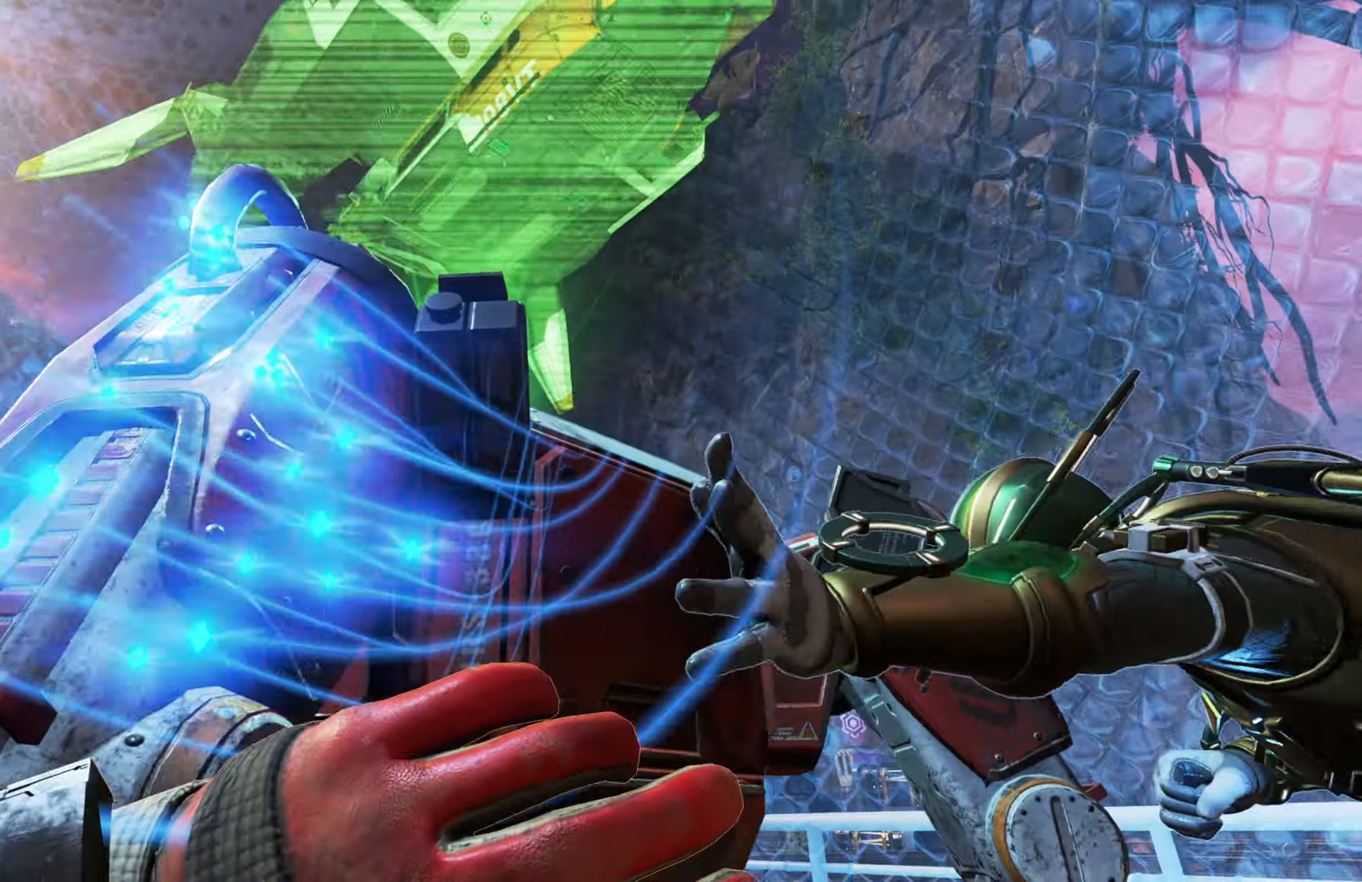
{"buttons": [], "left_stick": "center", "right_stick": "center", "events": []}
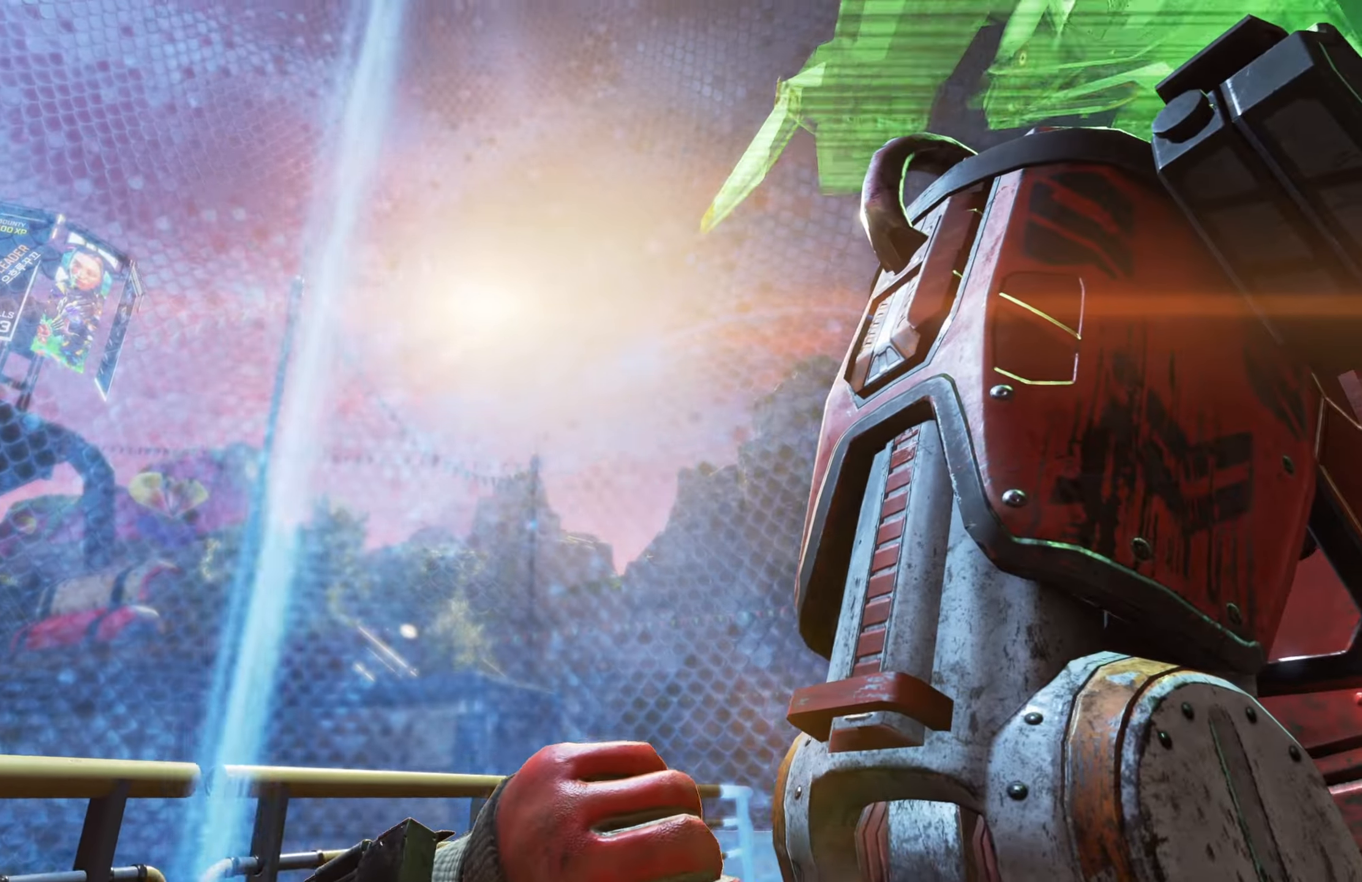
{"buttons": [], "left_stick": "center", "right_stick": "center", "events": []}
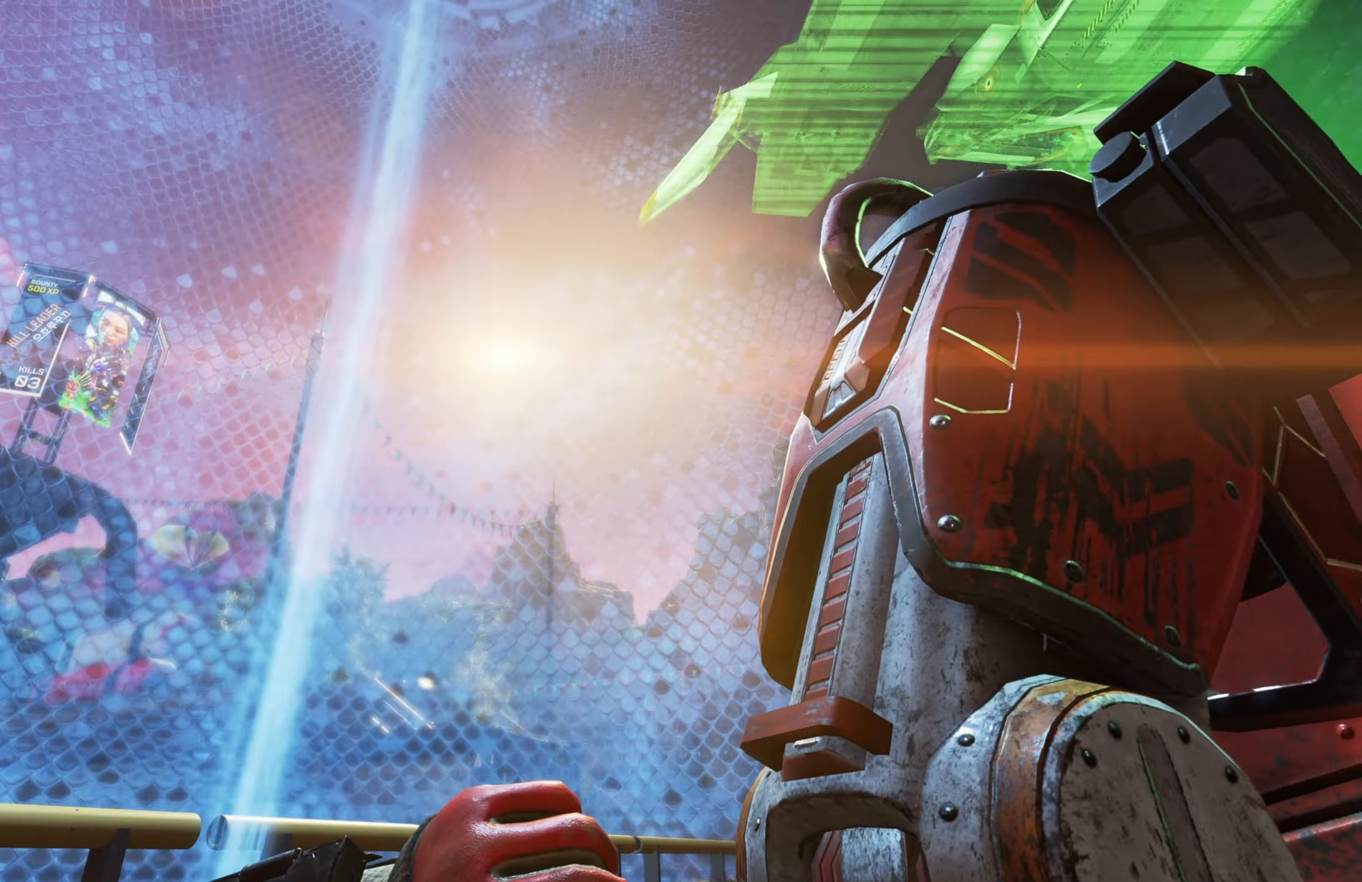
{"buttons": [], "left_stick": "center", "right_stick": "center", "events": []}